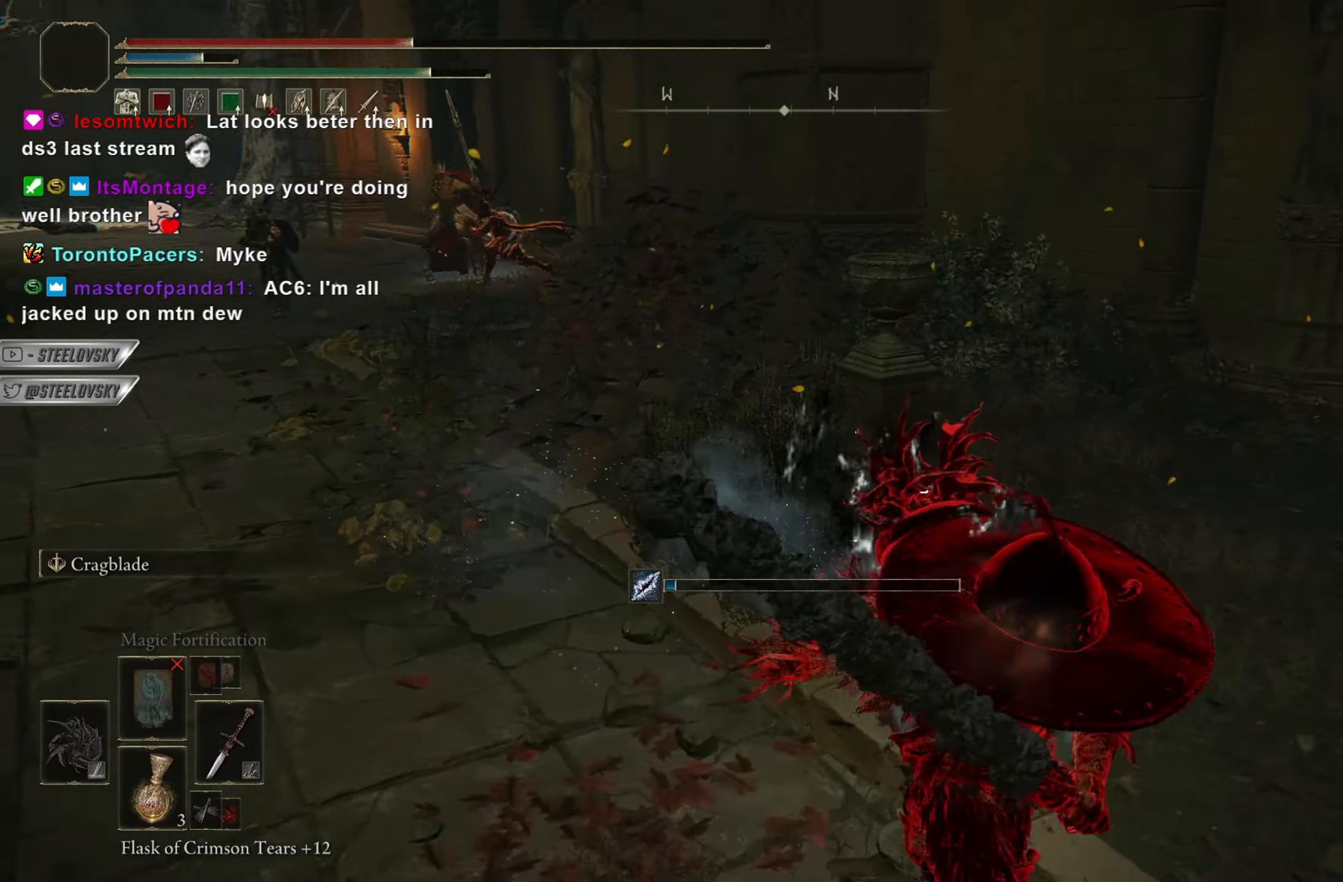
Gameplay with a controller (PlayStation layout); each line is a JSON object with the inputs held at the frame after it. "events" lists button and stick changes between this image and that frame as [ms after this image, input, new state], when the widget could be followed in between.
{"buttons": ["CIRCLE"], "left_stick": "down", "right_stick": "center", "events": [[351, "START", "down"], [417, "START", "up"]]}
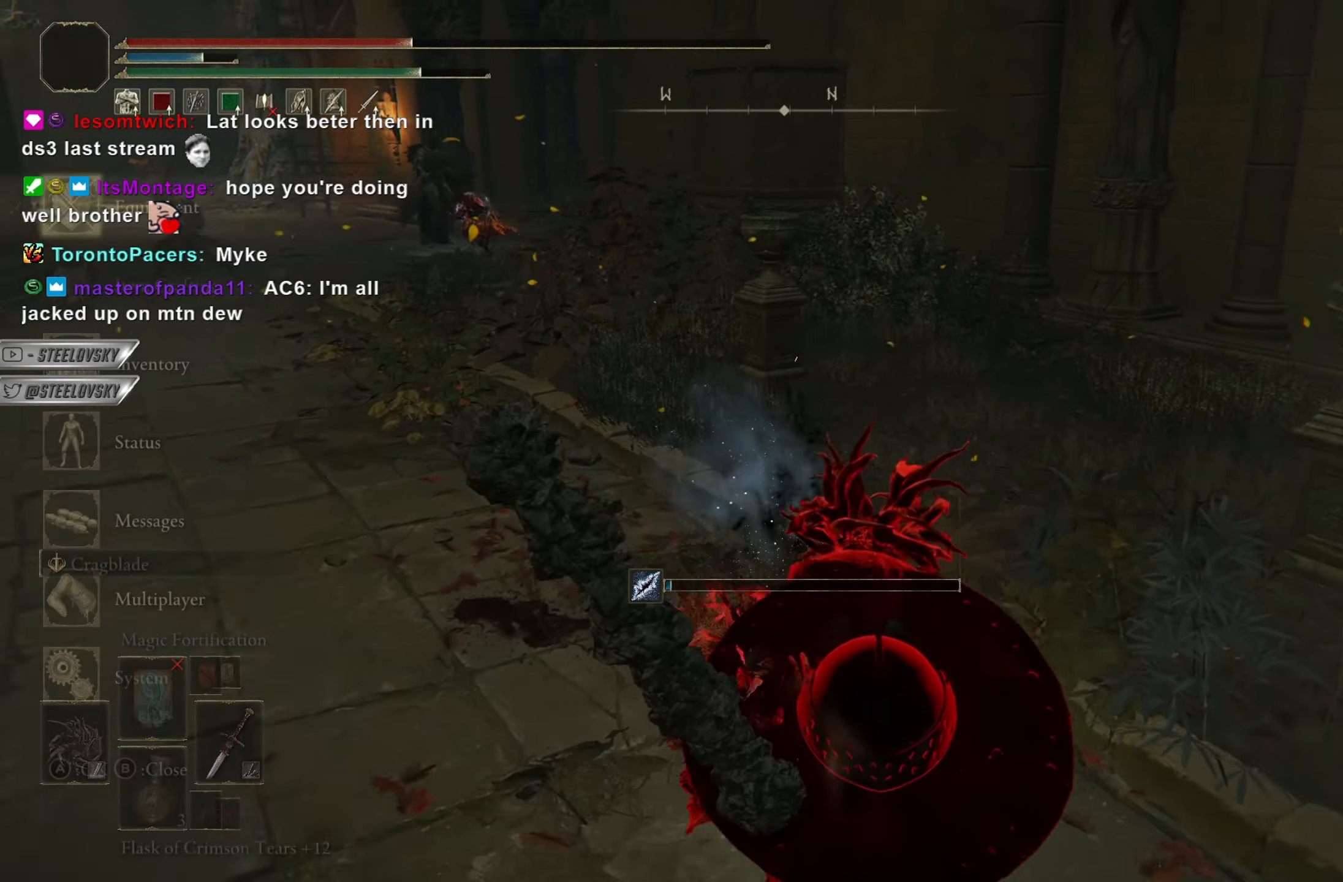
{"buttons": ["CIRCLE"], "left_stick": "down-right", "right_stick": "center", "events": [[33, "DPAD_DOWN", "down"], [100, "DPAD_DOWN", "up"], [183, "DPAD_DOWN", "down"], [233, "DPAD_DOWN", "up"], [367, "left_stick", "down-right"], [417, "CROSS", "down"], [500, "CROSS", "up"]]}
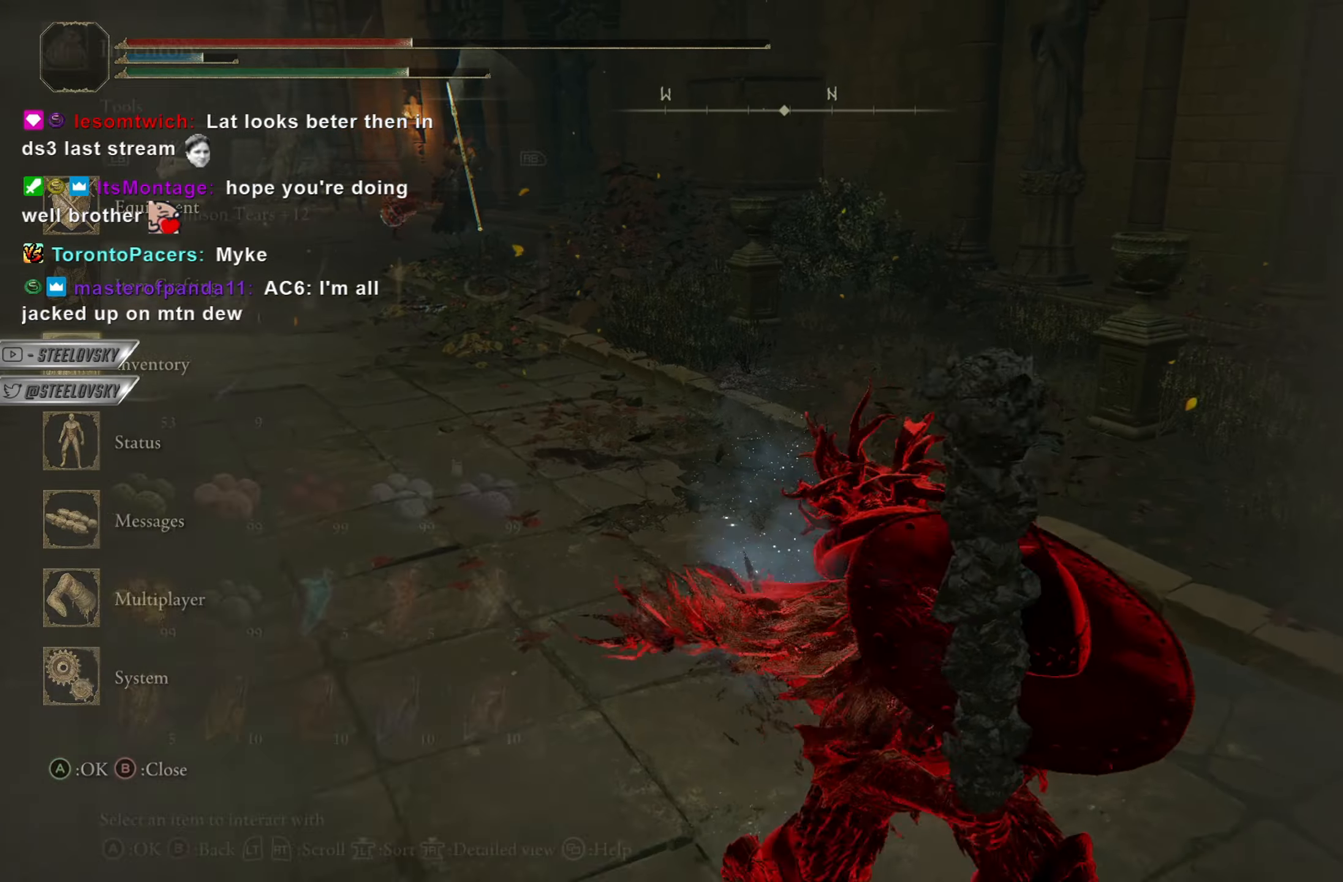
{"buttons": ["CIRCLE", "DPAD_DOWN"], "left_stick": "up", "right_stick": "center", "events": [[150, "START", "down"], [201, "left_stick", "right"], [217, "START", "up"], [284, "START", "down"], [334, "START", "up"], [367, "left_stick", "up"], [384, "CROSS", "down"], [467, "CROSS", "up"], [484, "DPAD_DOWN", "down"]]}
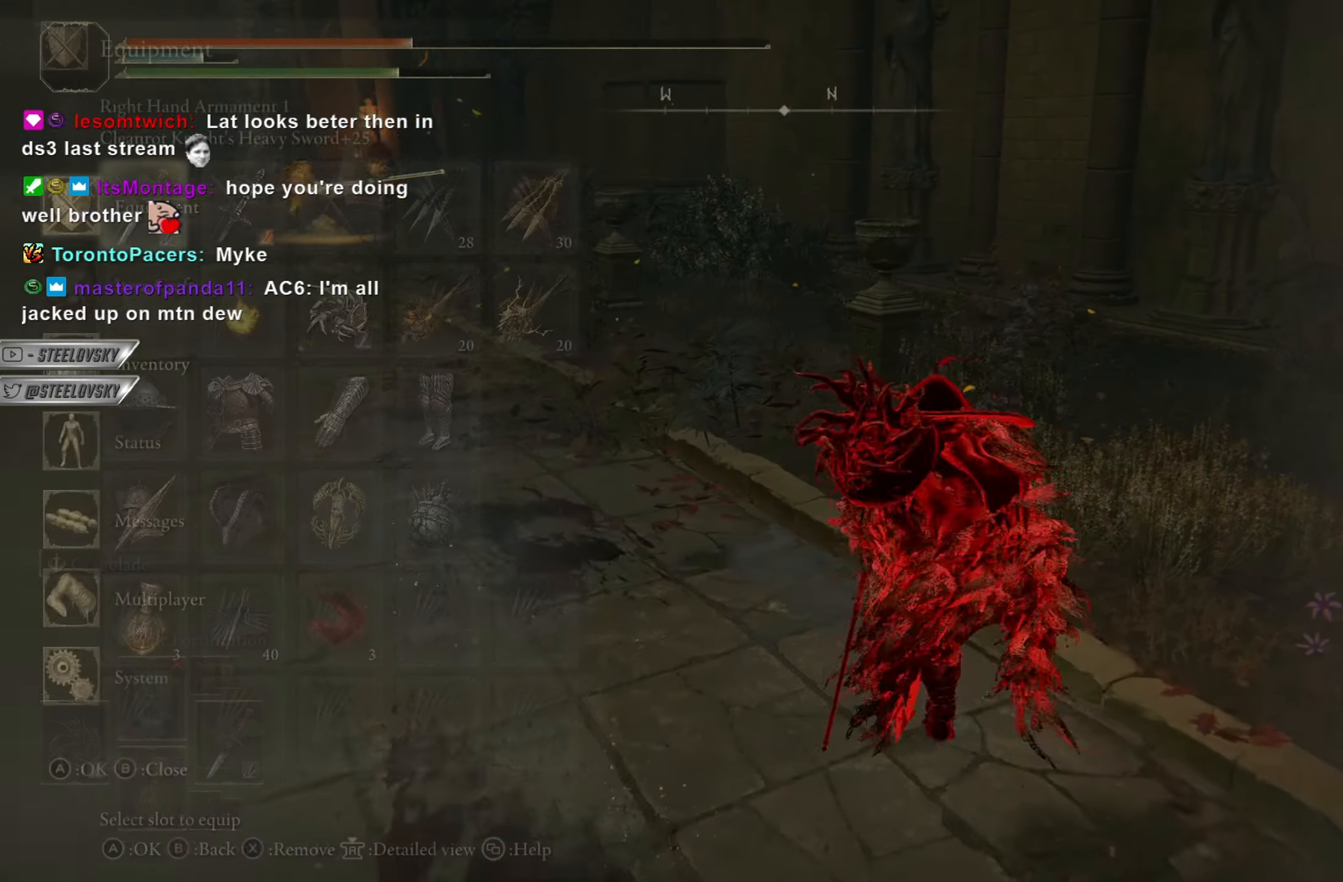
{"buttons": ["CIRCLE", "L2"], "left_stick": "up-right", "right_stick": "center", "events": [[33, "right_stick", "left"], [50, "DPAD_DOWN", "up"], [133, "right_stick", "center"], [150, "DPAD_DOWN", "down"], [167, "DPAD_DOWN", "up"], [233, "DPAD_DOWN", "down"], [300, "DPAD_DOWN", "up"], [350, "CROSS", "down"], [450, "CROSS", "up"], [450, "L2", "down"], [450, "left_stick", "up-right"]]}
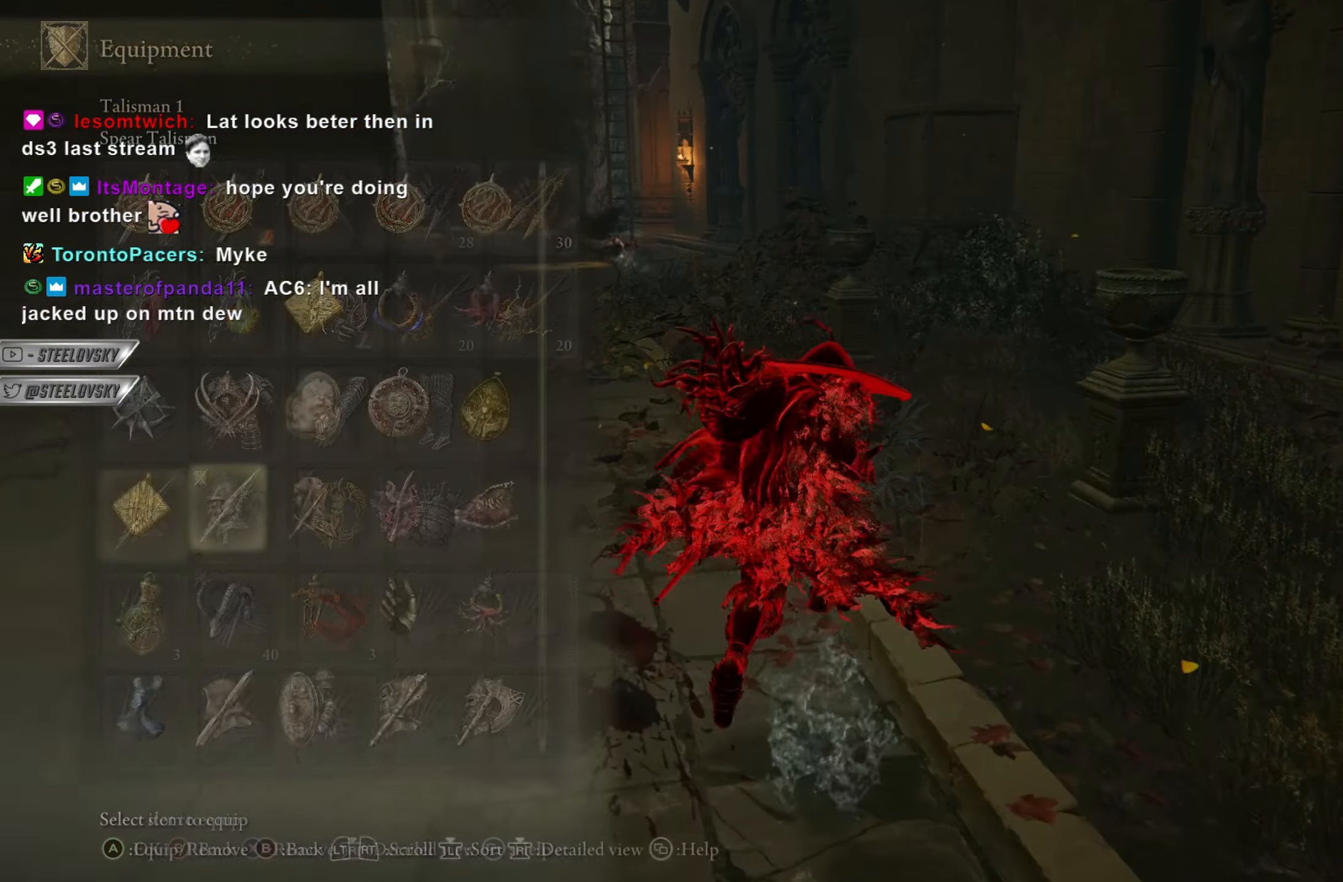
{"buttons": [], "left_stick": "up", "right_stick": "center", "events": [[17, "CROSS", "down"], [67, "L2", "up"], [100, "CROSS", "up"], [150, "START", "down"], [217, "START", "up"], [301, "left_stick", "up"], [317, "SQUARE", "down"], [417, "SQUARE", "up"], [451, "CIRCLE", "up"]]}
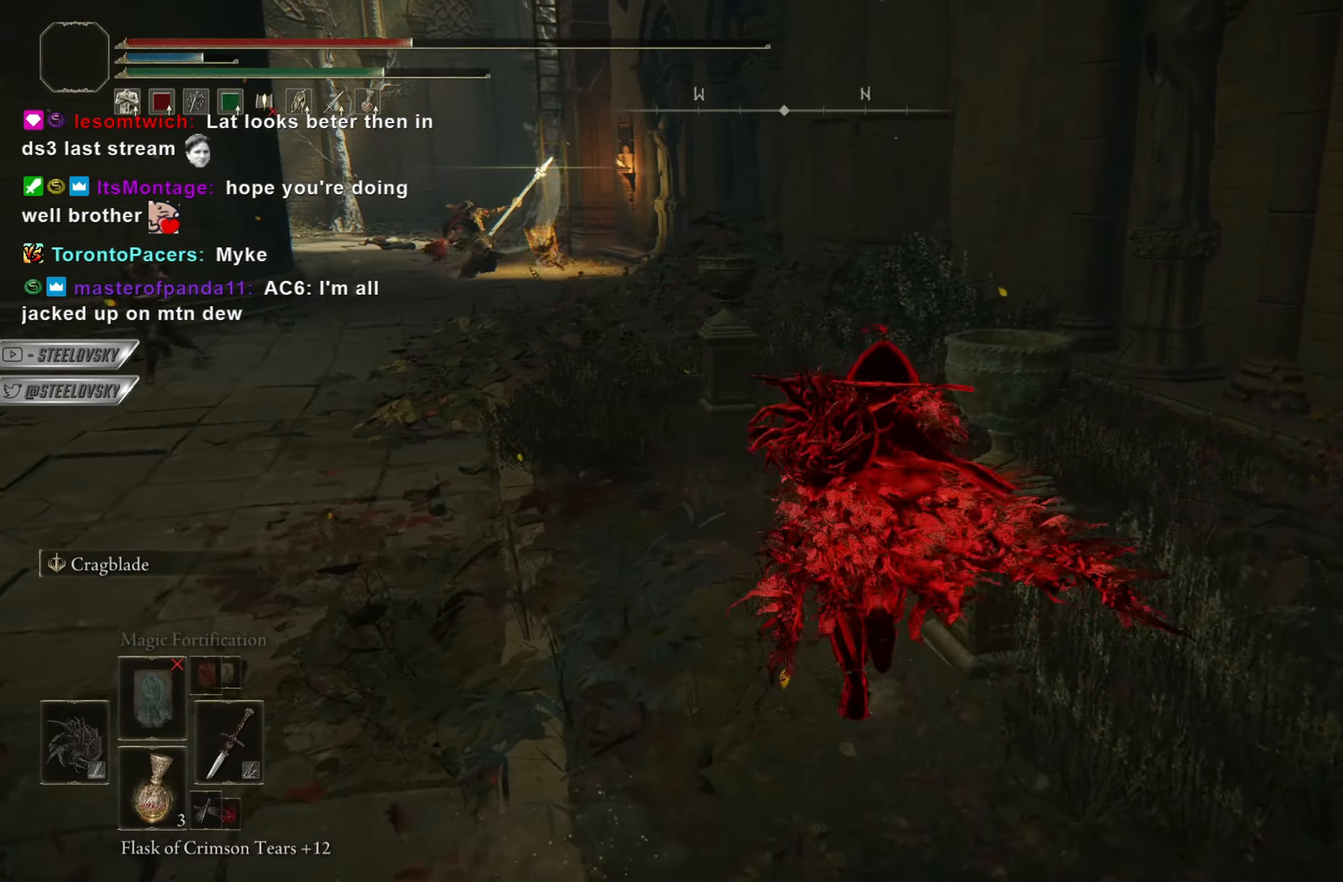
{"buttons": ["CIRCLE"], "left_stick": "down", "right_stick": "center", "events": [[33, "right_stick", "down-left"], [67, "left_stick", "left"], [150, "right_stick", "center"], [200, "left_stick", "down"], [267, "CIRCLE", "down"], [334, "right_stick", "down-left"], [467, "right_stick", "center"]]}
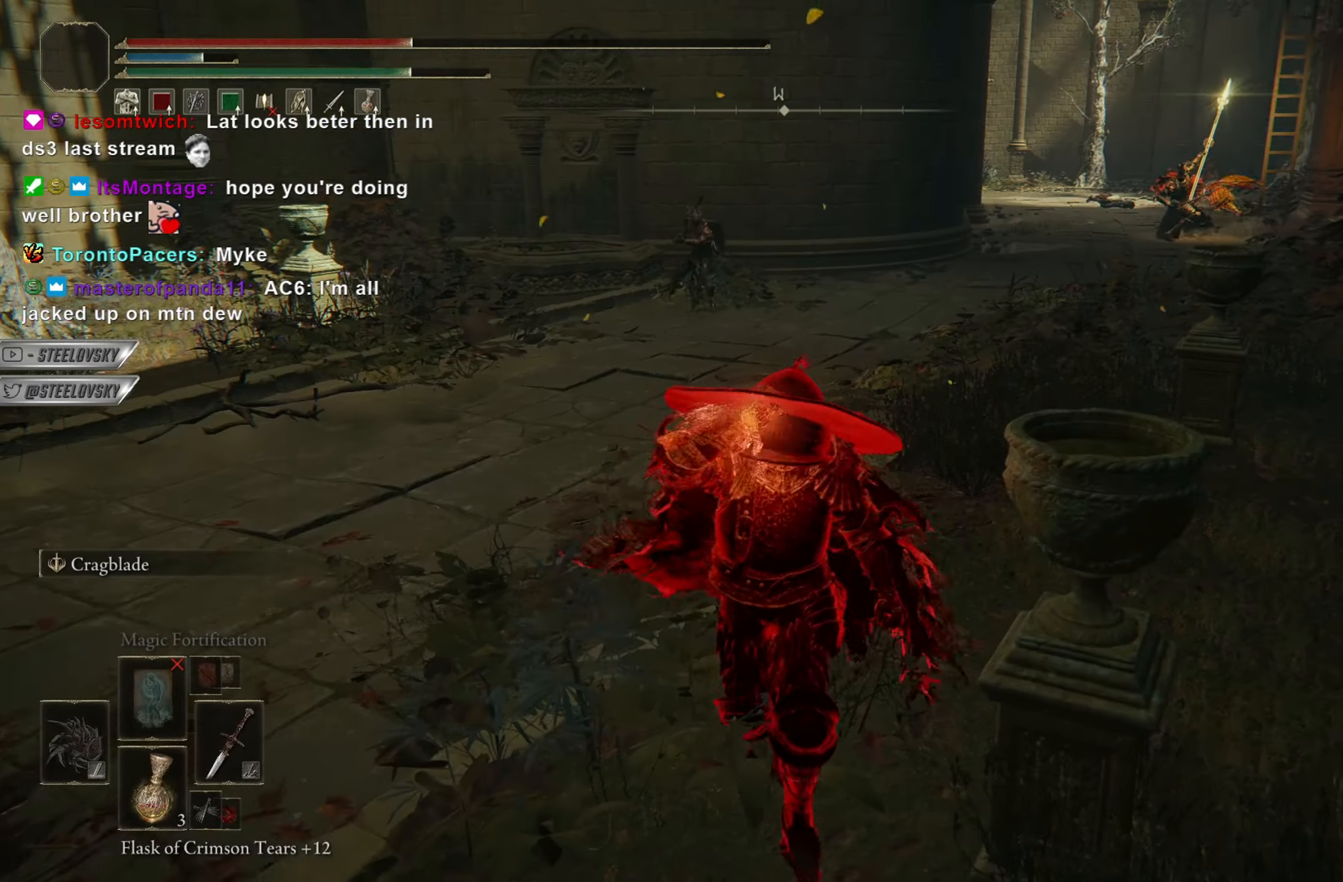
{"buttons": ["CIRCLE", "DPAD_DOWN"], "left_stick": "up-left", "right_stick": "center", "events": [[167, "left_stick", "down-left"], [251, "START", "down"], [284, "START", "up"], [384, "CROSS", "down"], [467, "left_stick", "up-left"], [484, "CROSS", "up"], [484, "DPAD_DOWN", "down"]]}
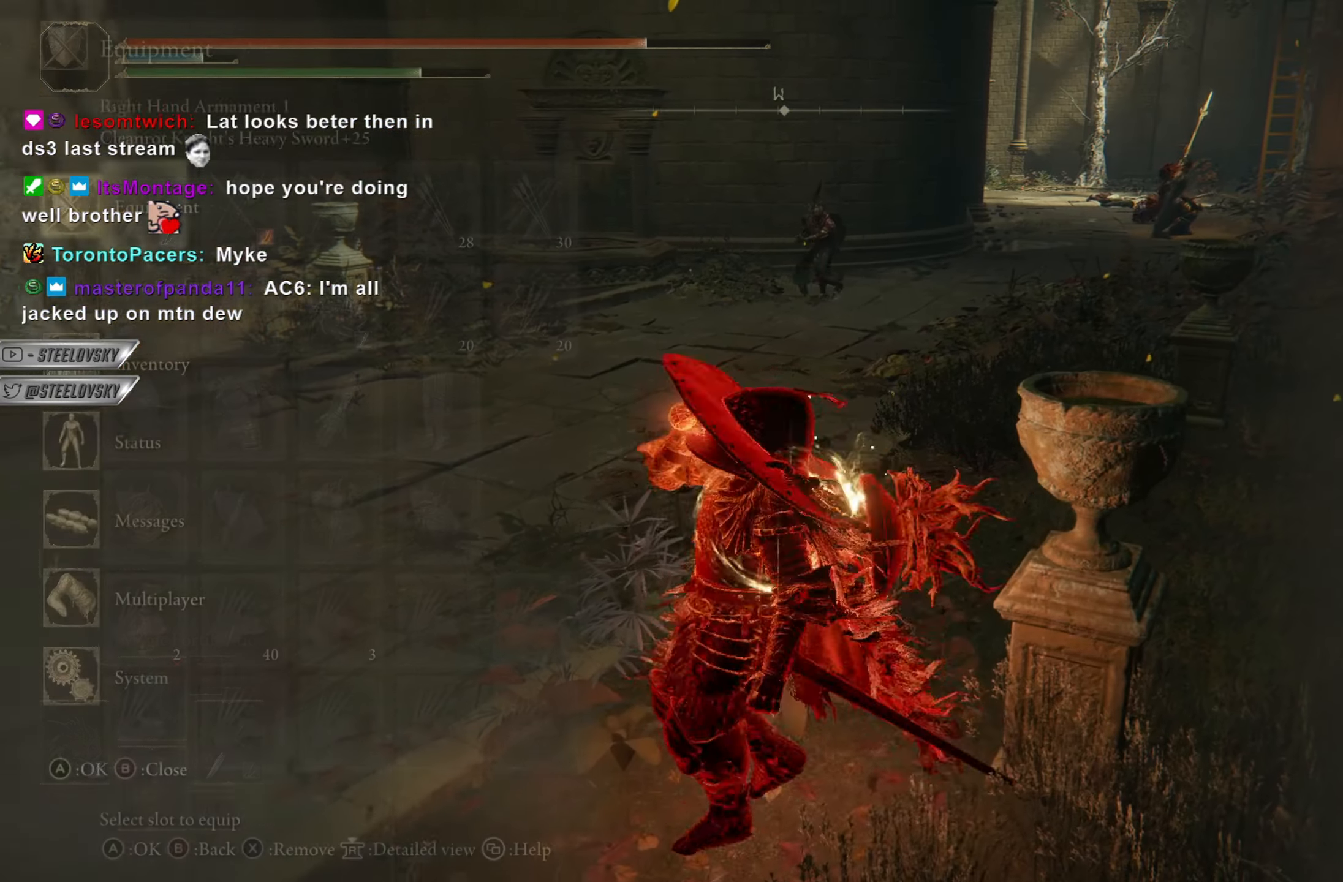
{"buttons": ["CIRCLE"], "left_stick": "up-left", "right_stick": "center", "events": [[33, "DPAD_DOWN", "up"], [117, "DPAD_DOWN", "down"], [183, "DPAD_DOWN", "up"], [283, "DPAD_DOWN", "down"], [350, "DPAD_DOWN", "up"]]}
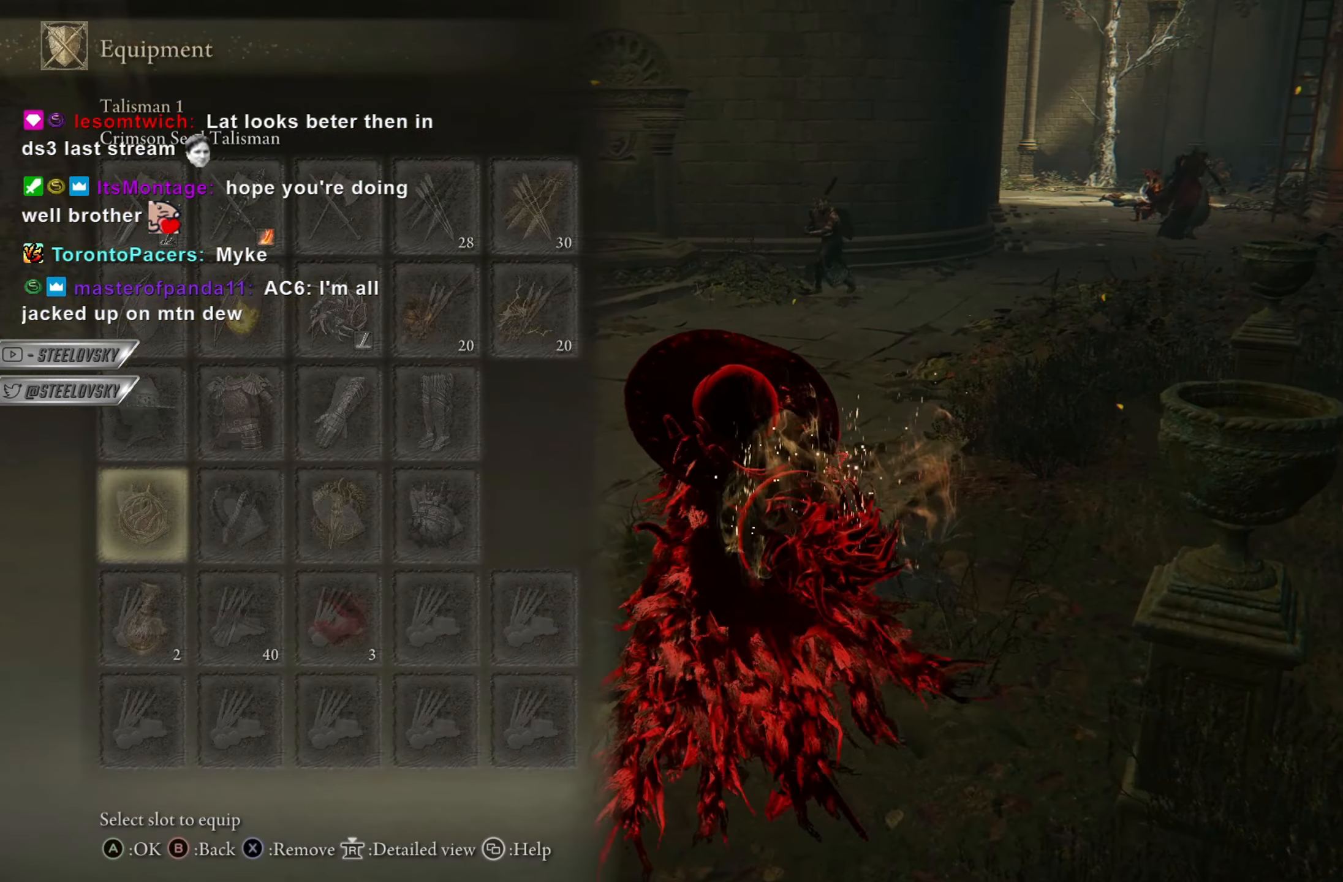
{"buttons": ["CROSS", "CIRCLE"], "left_stick": "up-left", "right_stick": "center", "events": [[34, "right_stick", "down-right"], [134, "right_stick", "center"], [417, "CROSS", "down"]]}
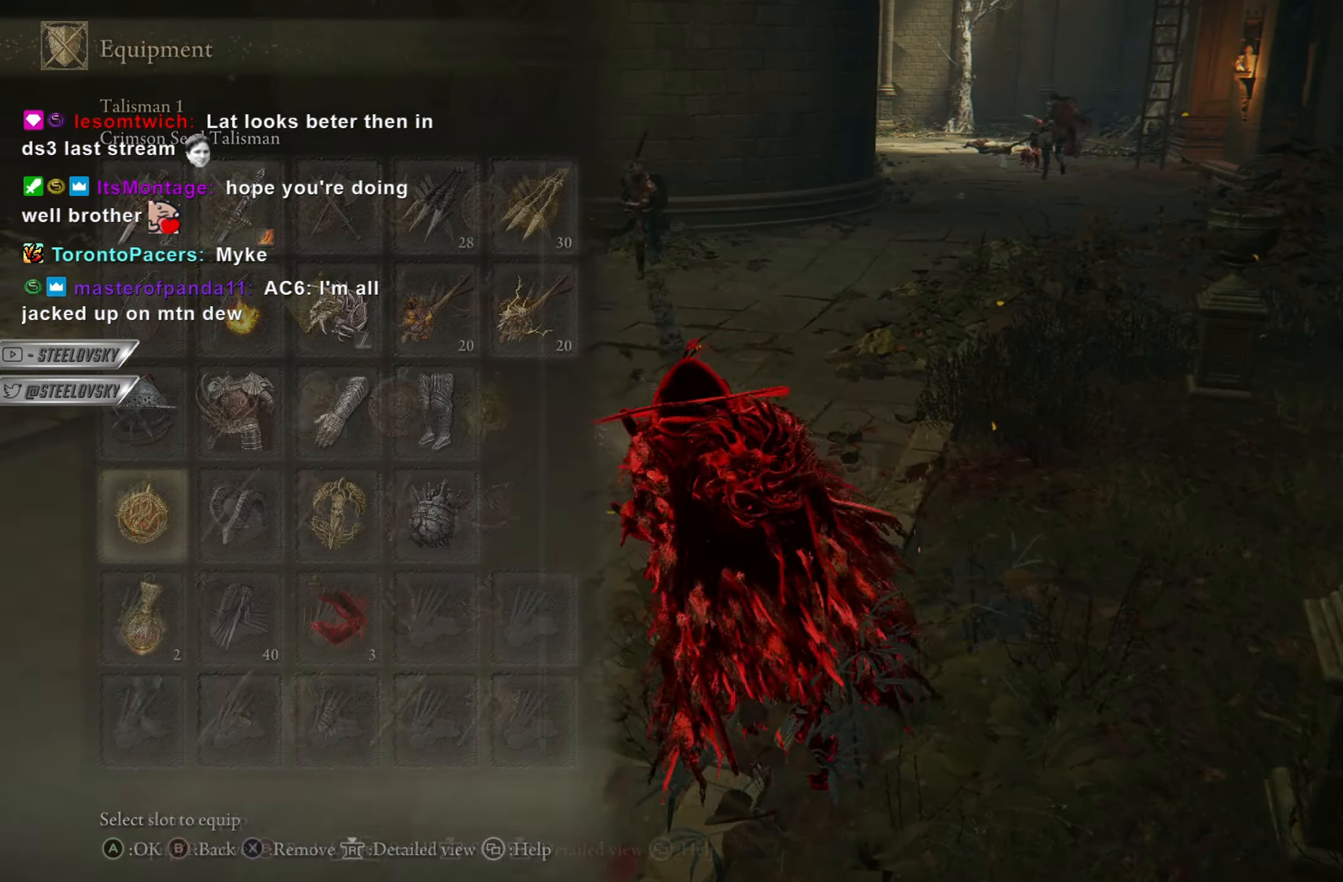
{"buttons": ["CROSS", "CIRCLE"], "left_stick": "up", "right_stick": "center", "events": [[17, "CROSS", "up"], [33, "DPAD_DOWN", "down"], [100, "DPAD_DOWN", "up"], [133, "left_stick", "up"], [183, "DPAD_DOWN", "down"], [217, "DPAD_DOWN", "up"], [300, "DPAD_DOWN", "down"], [367, "DPAD_DOWN", "up"], [450, "CROSS", "down"]]}
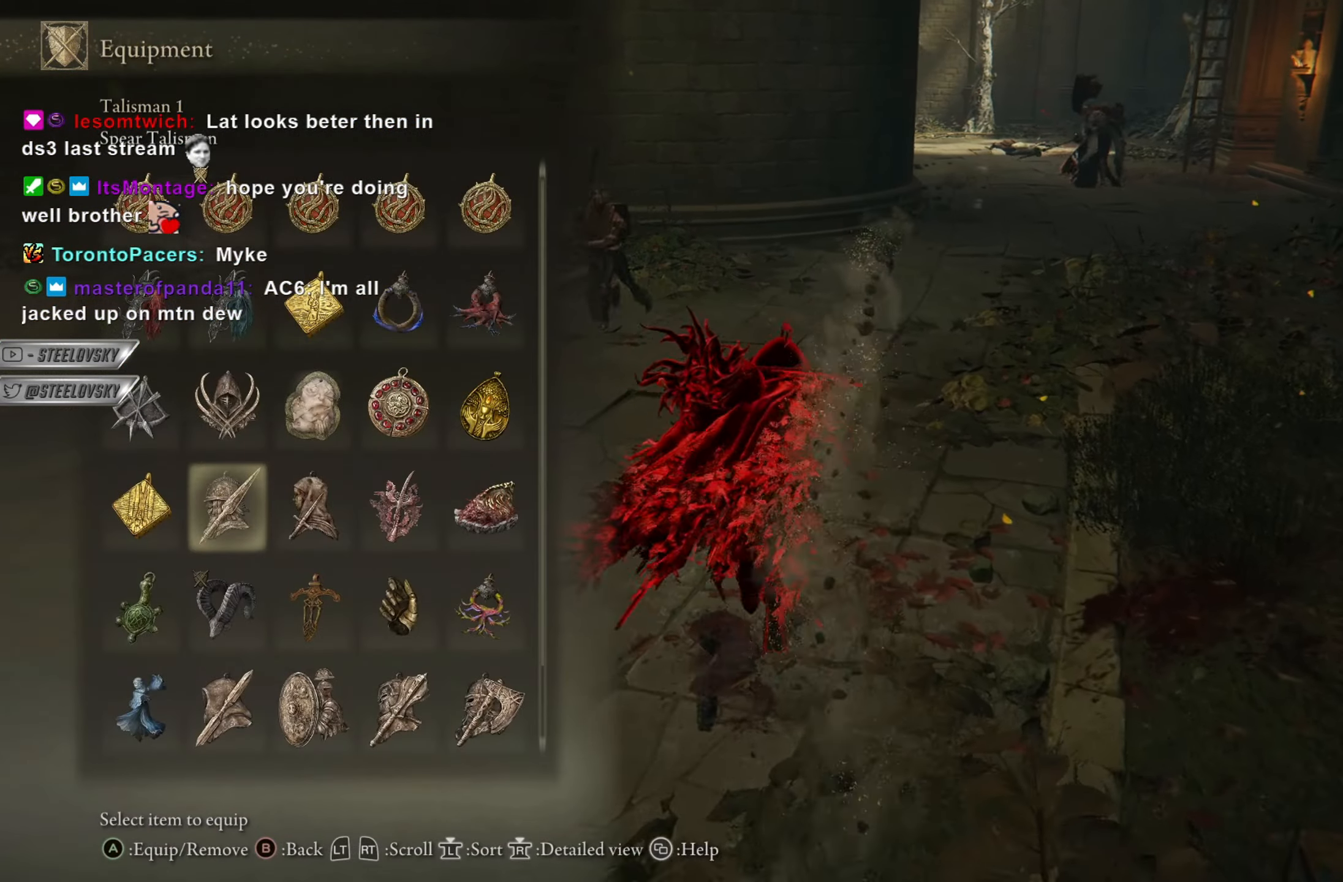
{"buttons": ["CIRCLE"], "left_stick": "up", "right_stick": "center", "events": [[34, "CROSS", "up"], [34, "left_stick", "right"], [100, "CIRCLE", "up"], [100, "START", "down"], [134, "left_stick", "down"], [150, "START", "up"], [217, "CIRCLE", "down"], [317, "R3", "down"], [417, "left_stick", "left"], [434, "R3", "up"], [467, "left_stick", "up"]]}
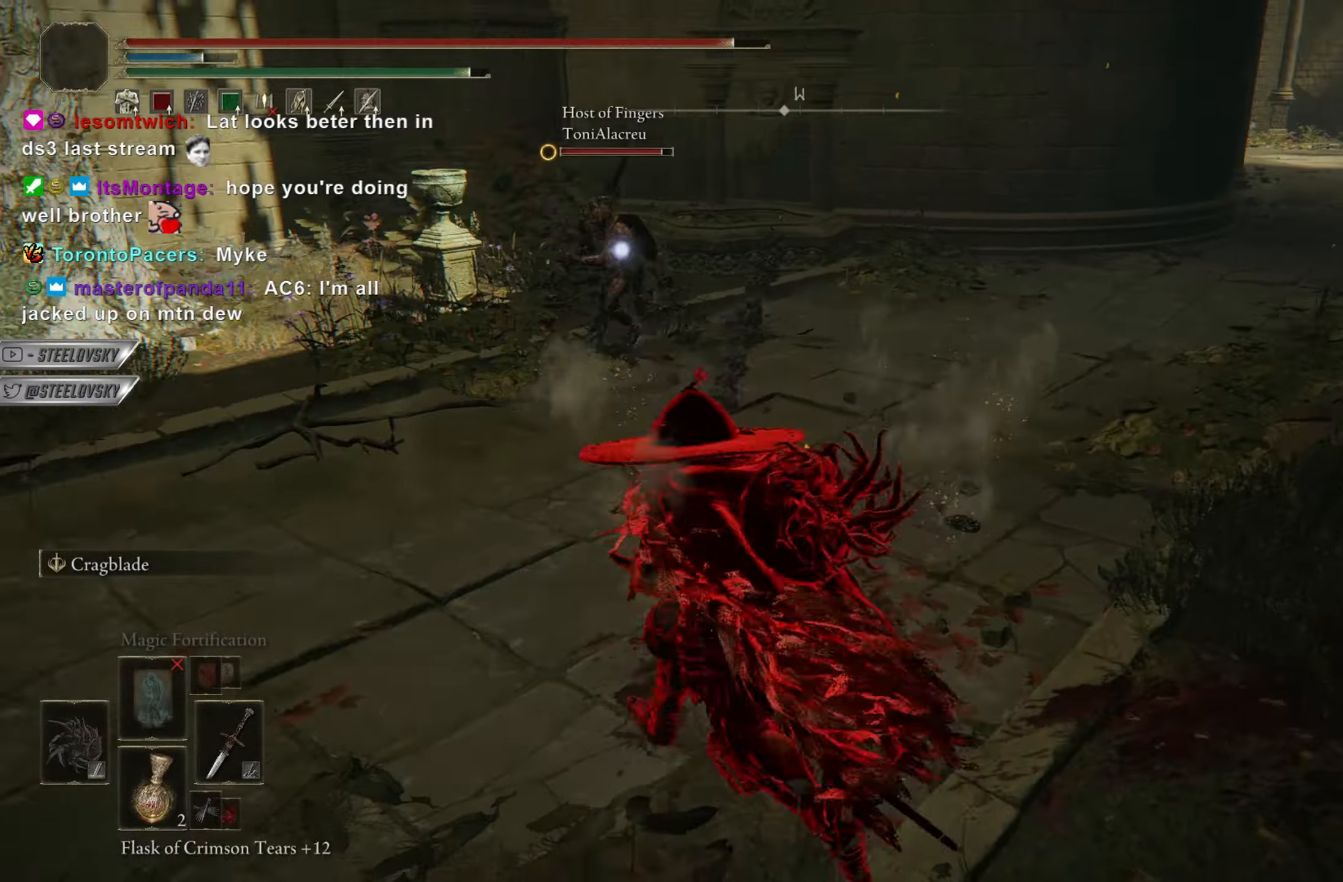
{"buttons": ["CIRCLE", "R2"], "left_stick": "up-left", "right_stick": "center", "events": [[17, "left_stick", "up-right"], [400, "left_stick", "up-left"], [467, "R2", "down"]]}
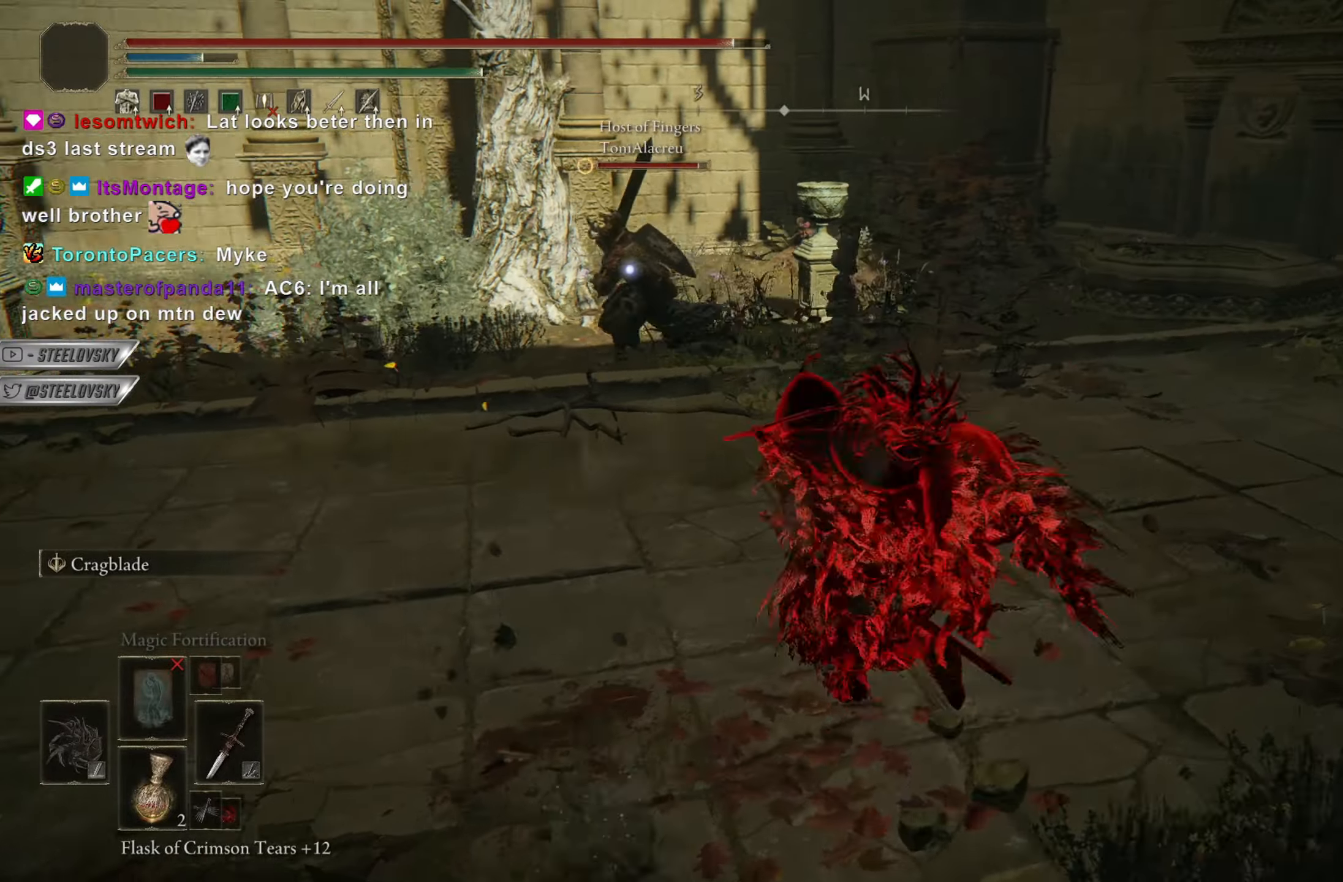
{"buttons": [], "left_stick": "up-left", "right_stick": "center", "events": [[34, "CIRCLE", "up"], [67, "R2", "up"]]}
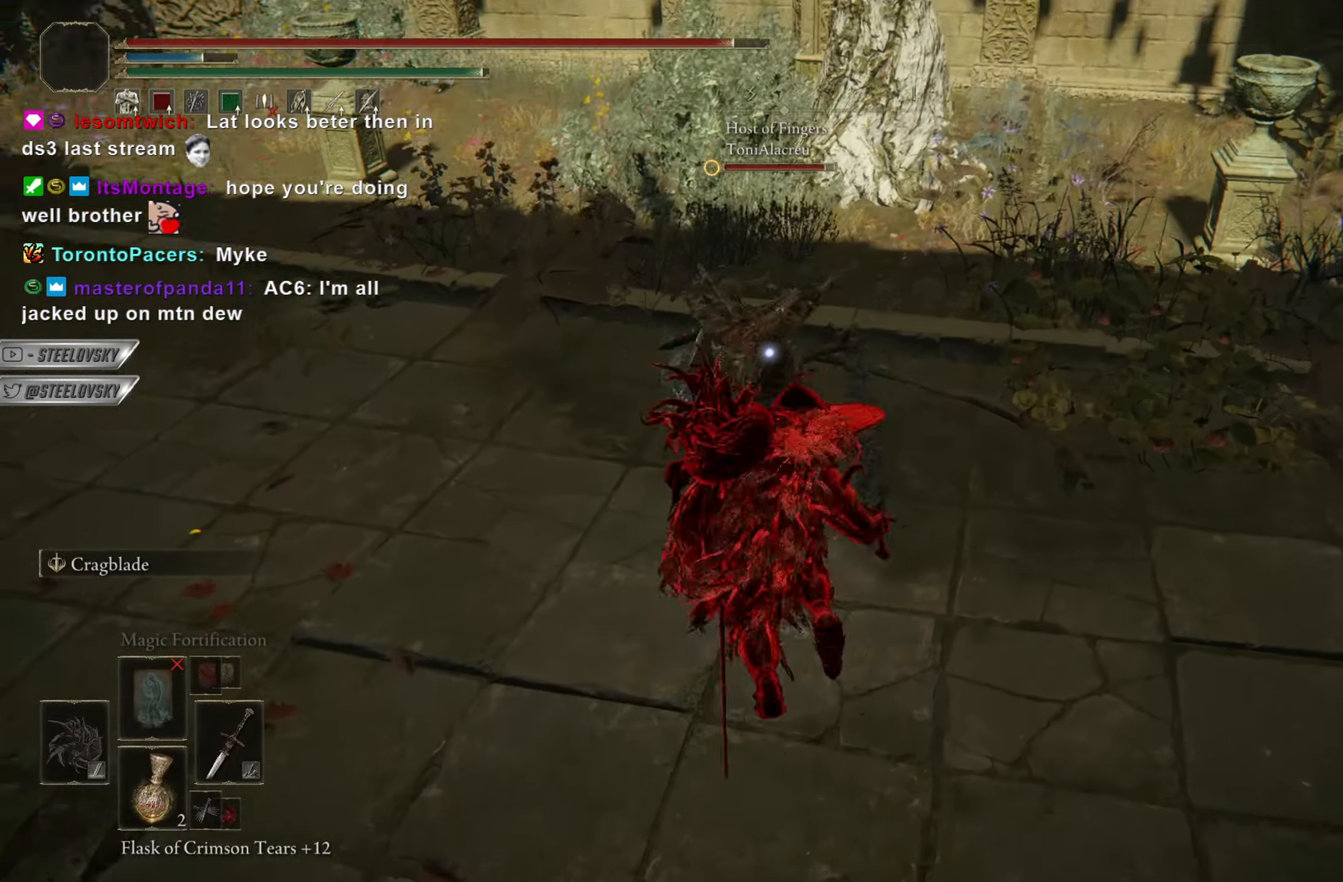
{"buttons": [], "left_stick": "center", "right_stick": "center", "events": [[233, "left_stick", "center"]]}
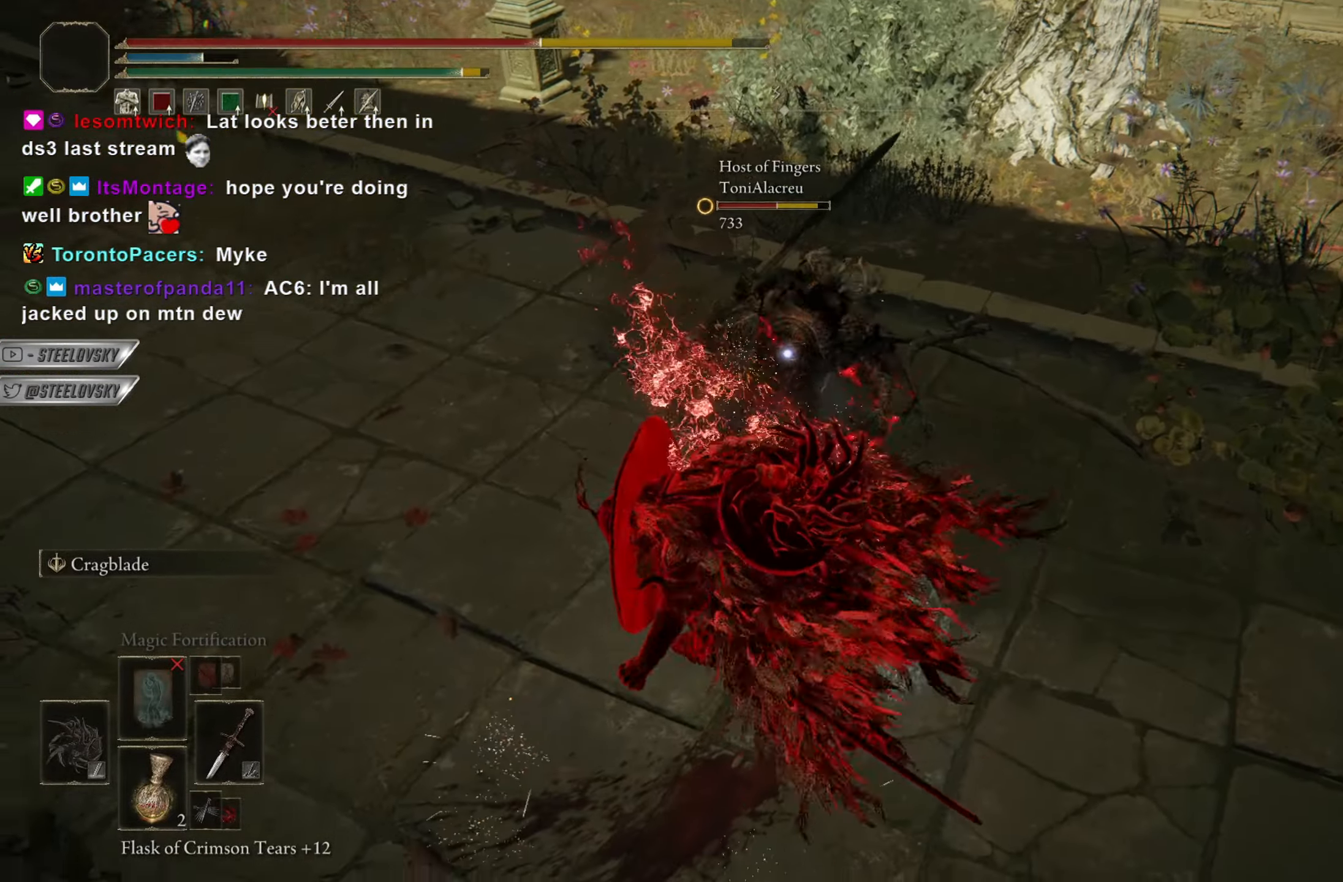
{"buttons": ["L1"], "left_stick": "left", "right_stick": "center", "events": [[217, "left_stick", "left"], [467, "L1", "down"]]}
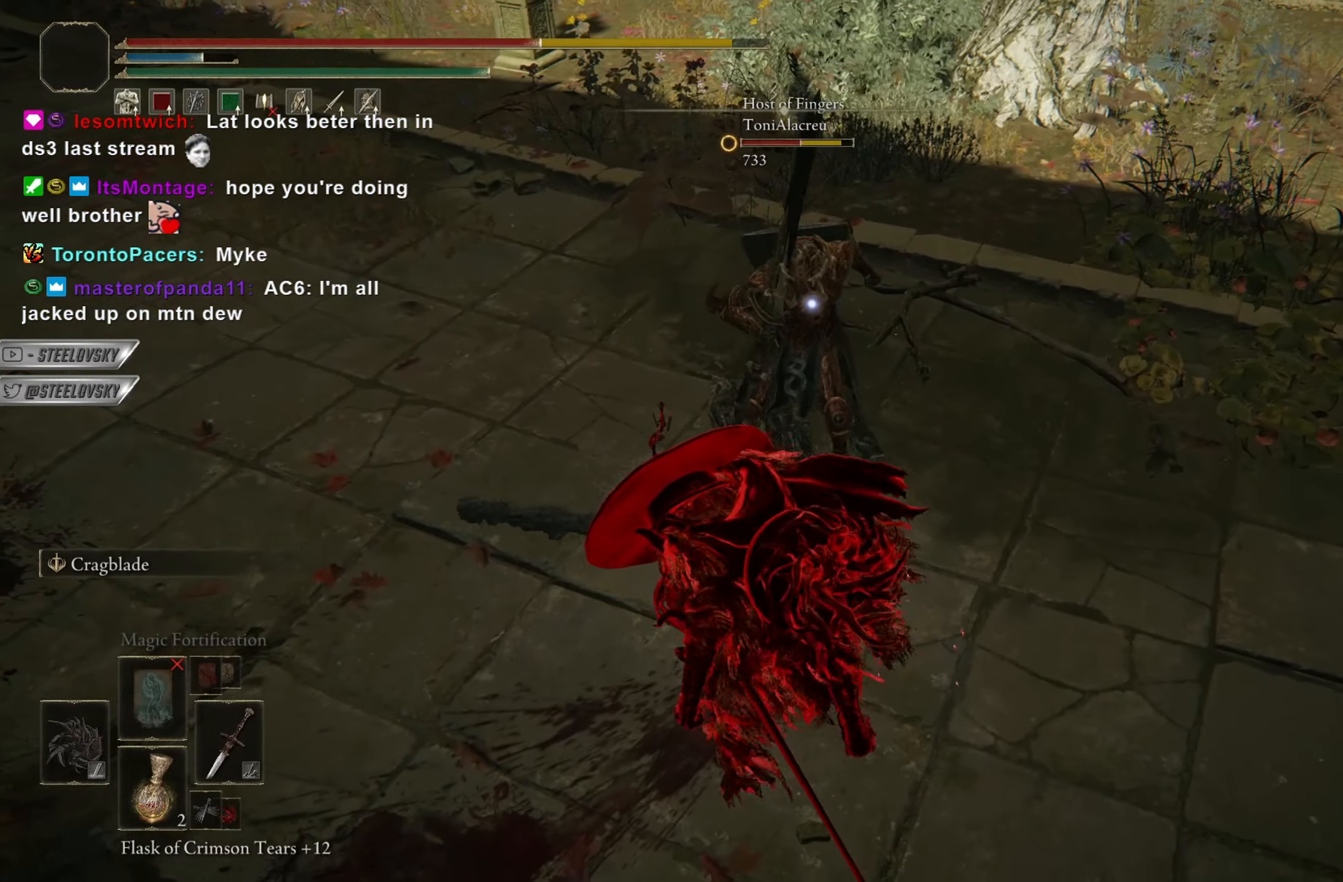
{"buttons": [], "left_stick": "up-left", "right_stick": "center", "events": [[100, "left_stick", "up-left"], [200, "L1", "up"]]}
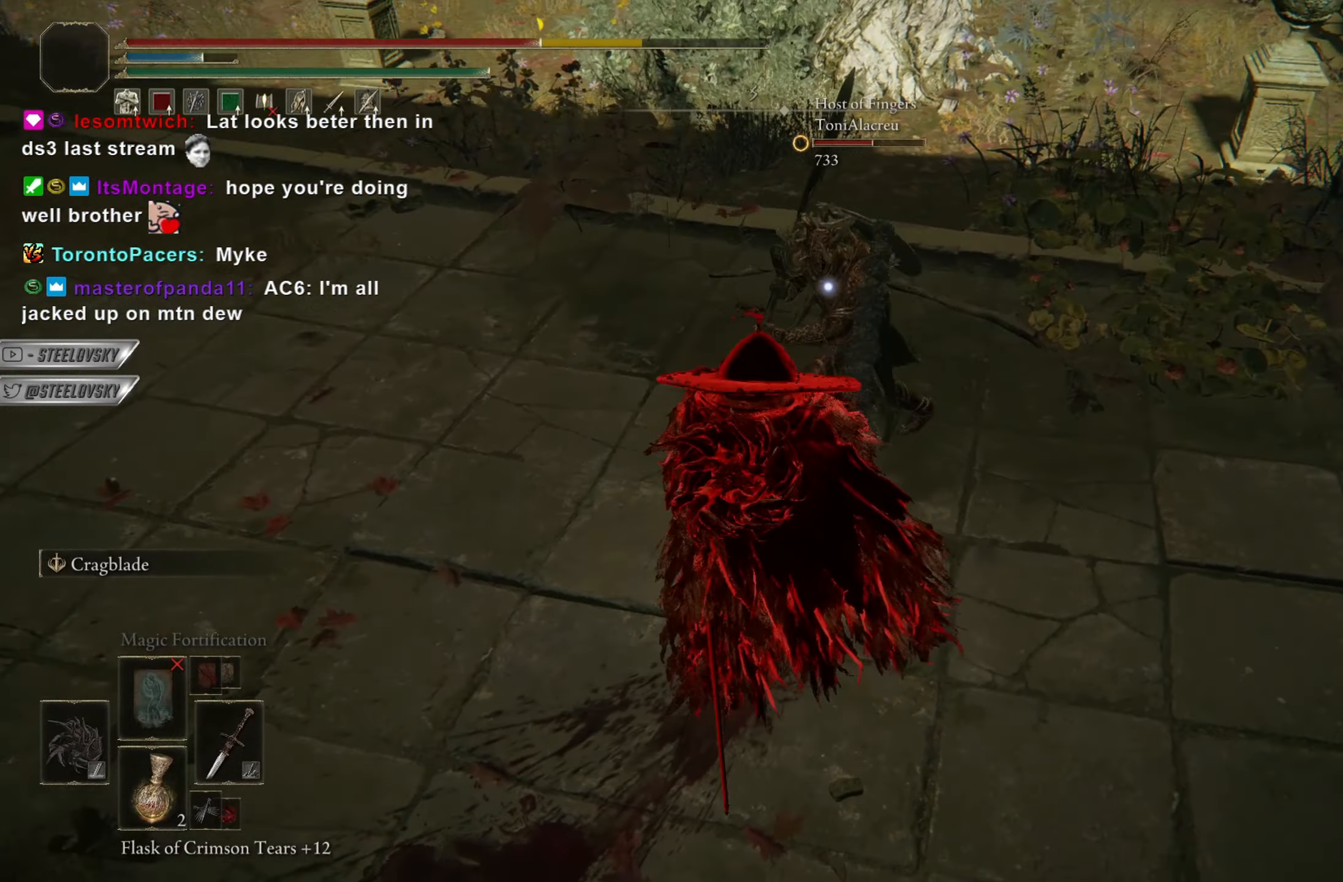
{"buttons": ["CIRCLE"], "left_stick": "down-right", "right_stick": "center", "events": [[184, "CIRCLE", "down"], [251, "left_stick", "right"], [467, "left_stick", "down-right"]]}
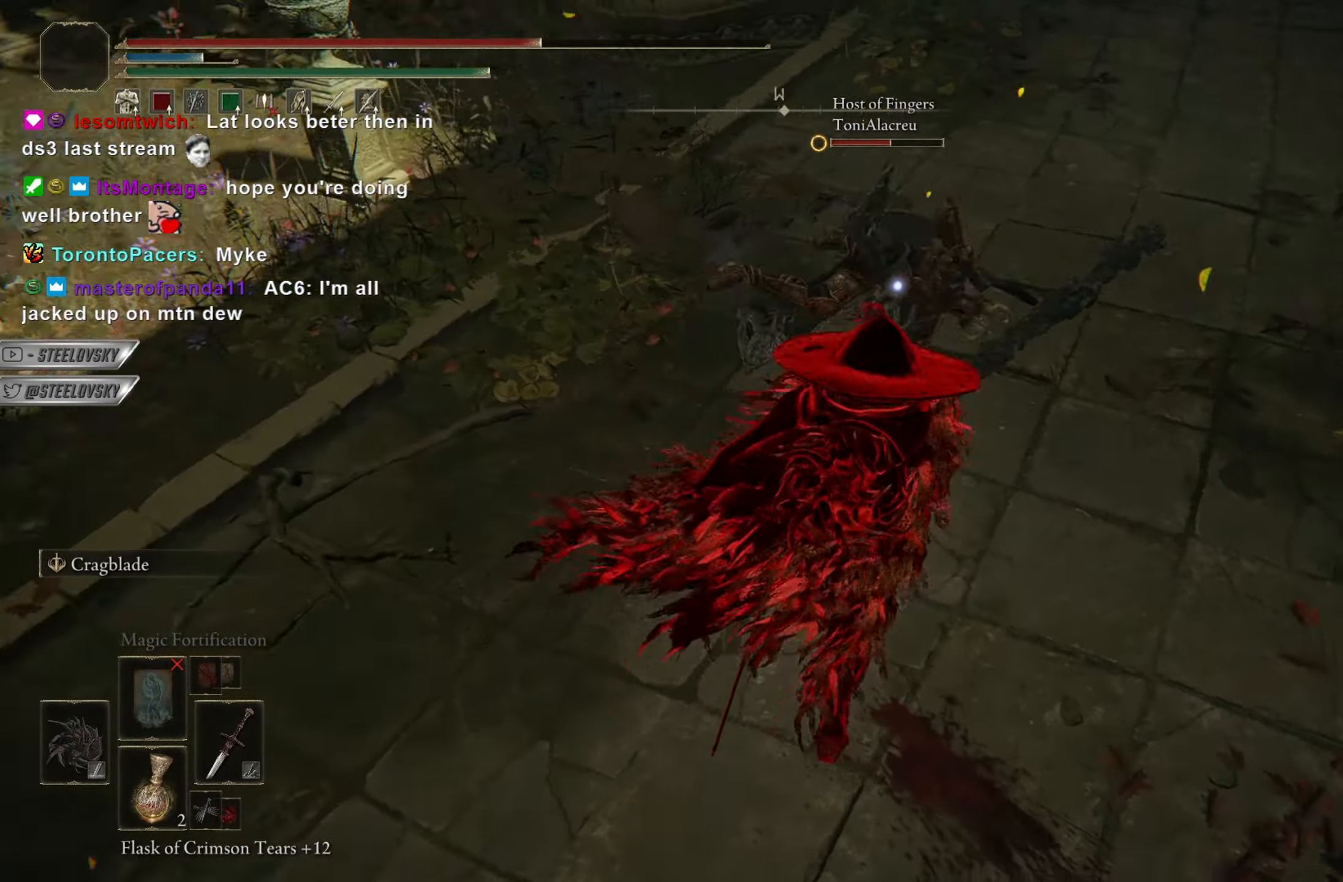
{"buttons": ["CIRCLE", "R2"], "left_stick": "up-right", "right_stick": "center", "events": [[384, "left_stick", "up-right"], [450, "R2", "down"]]}
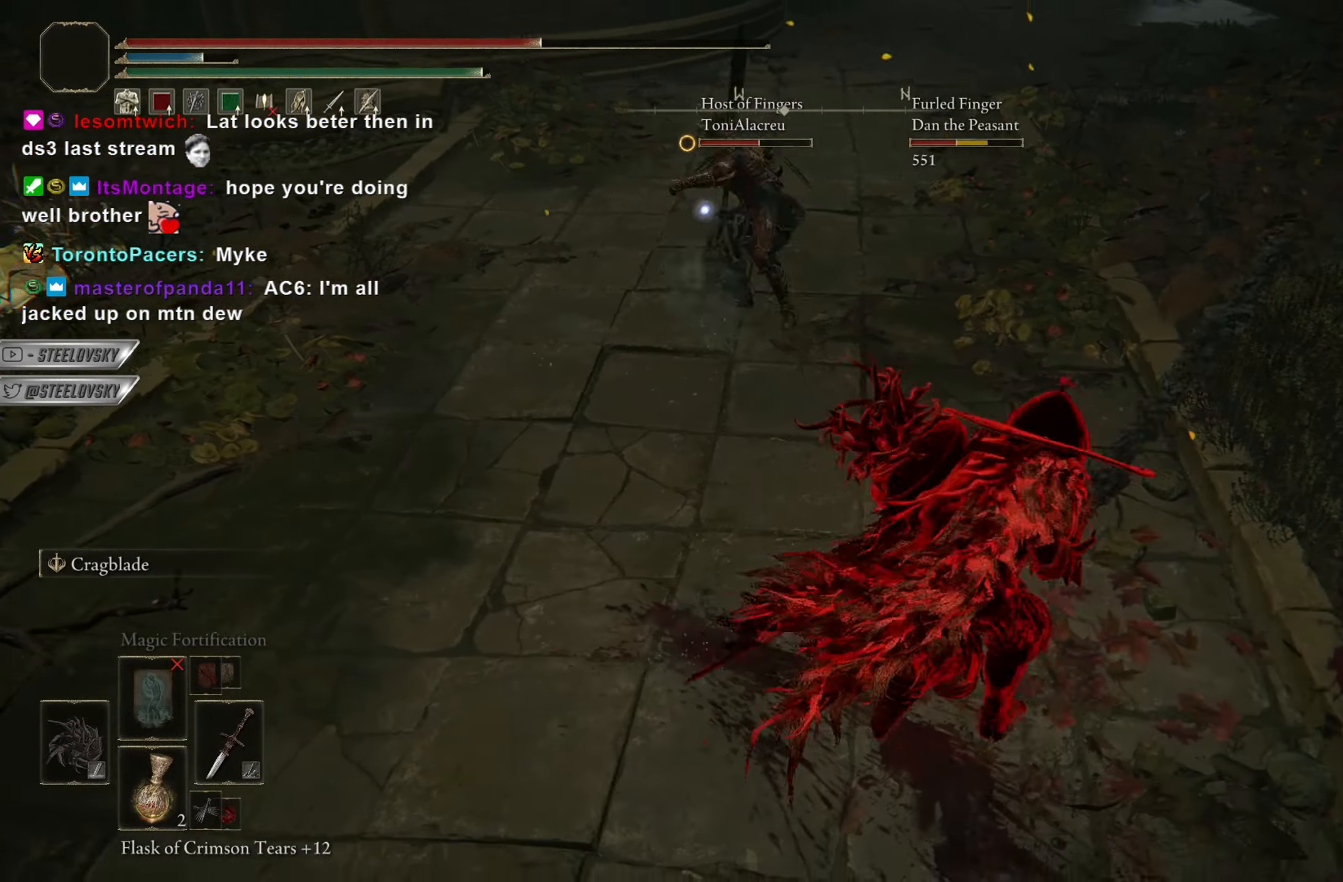
{"buttons": [], "left_stick": "up", "right_stick": "center", "events": [[17, "left_stick", "up"], [50, "R2", "up"], [67, "CIRCLE", "up"]]}
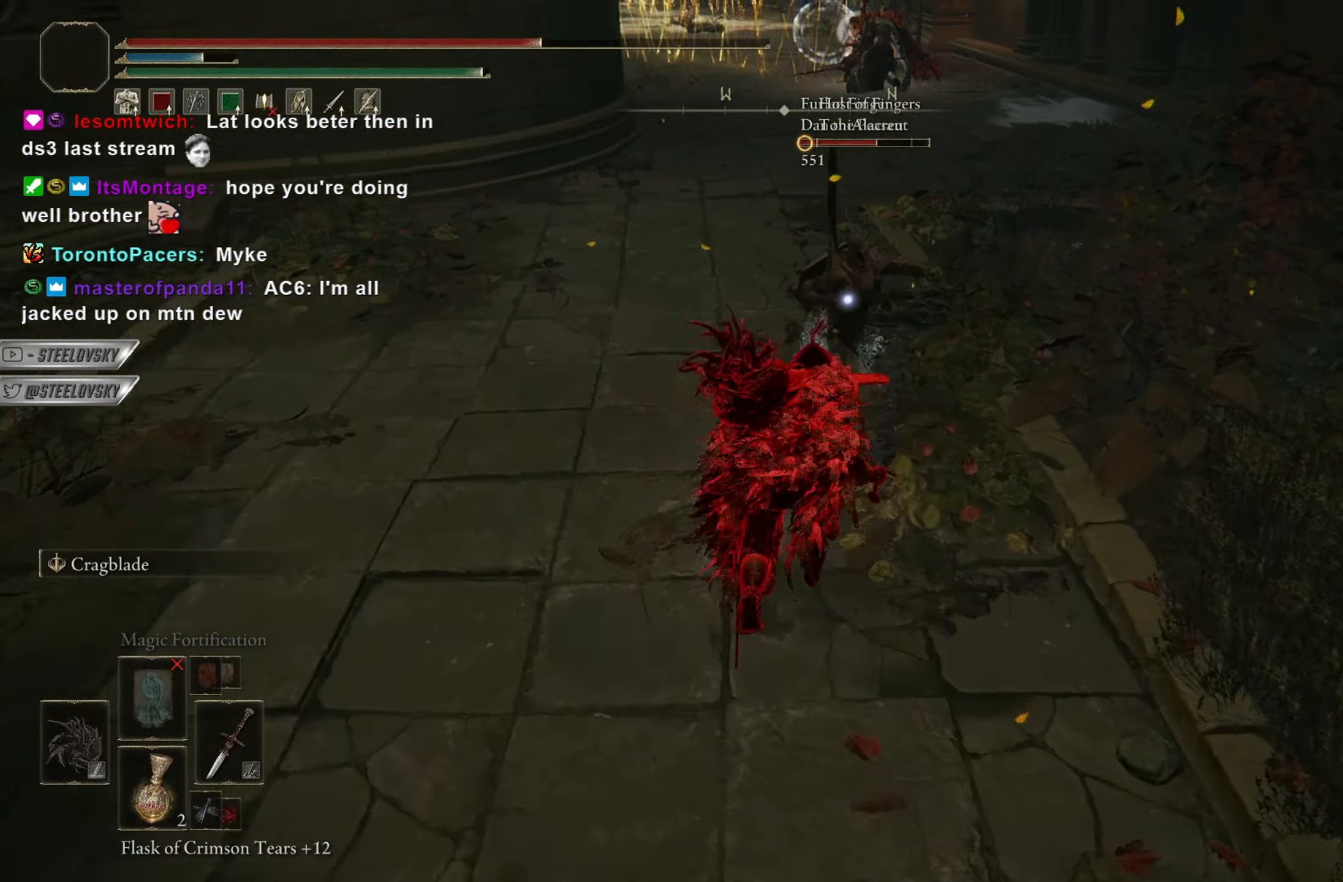
{"buttons": ["L1"], "left_stick": "right", "right_stick": "center", "events": [[167, "left_stick", "up-right"], [200, "R3", "down"], [300, "R3", "up"], [334, "left_stick", "right"], [467, "L1", "down"]]}
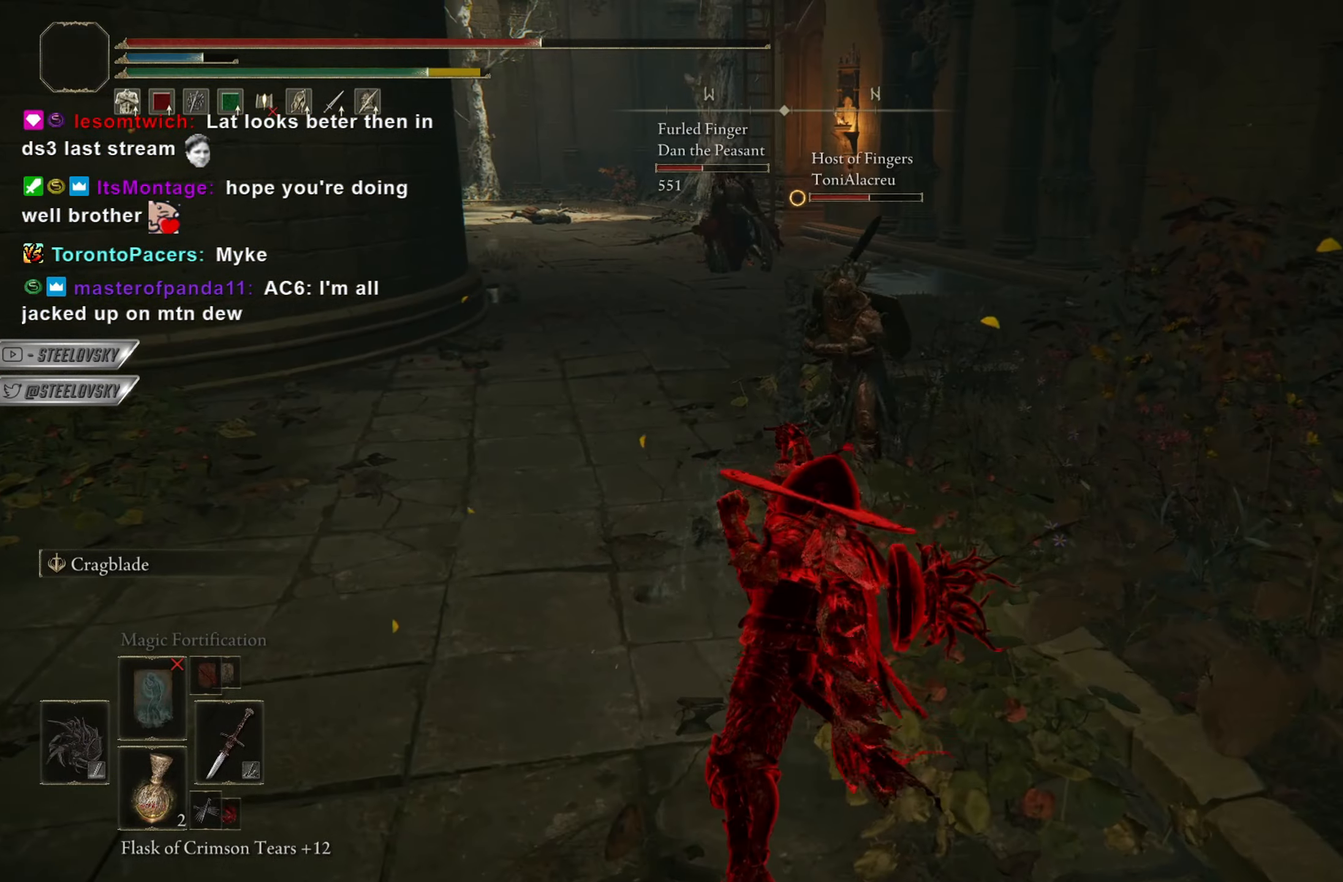
{"buttons": ["CIRCLE"], "left_stick": "up", "right_stick": "center", "events": [[134, "left_stick", "up"], [167, "L1", "up"], [217, "CIRCLE", "down"], [284, "R3", "down"], [401, "R3", "up"]]}
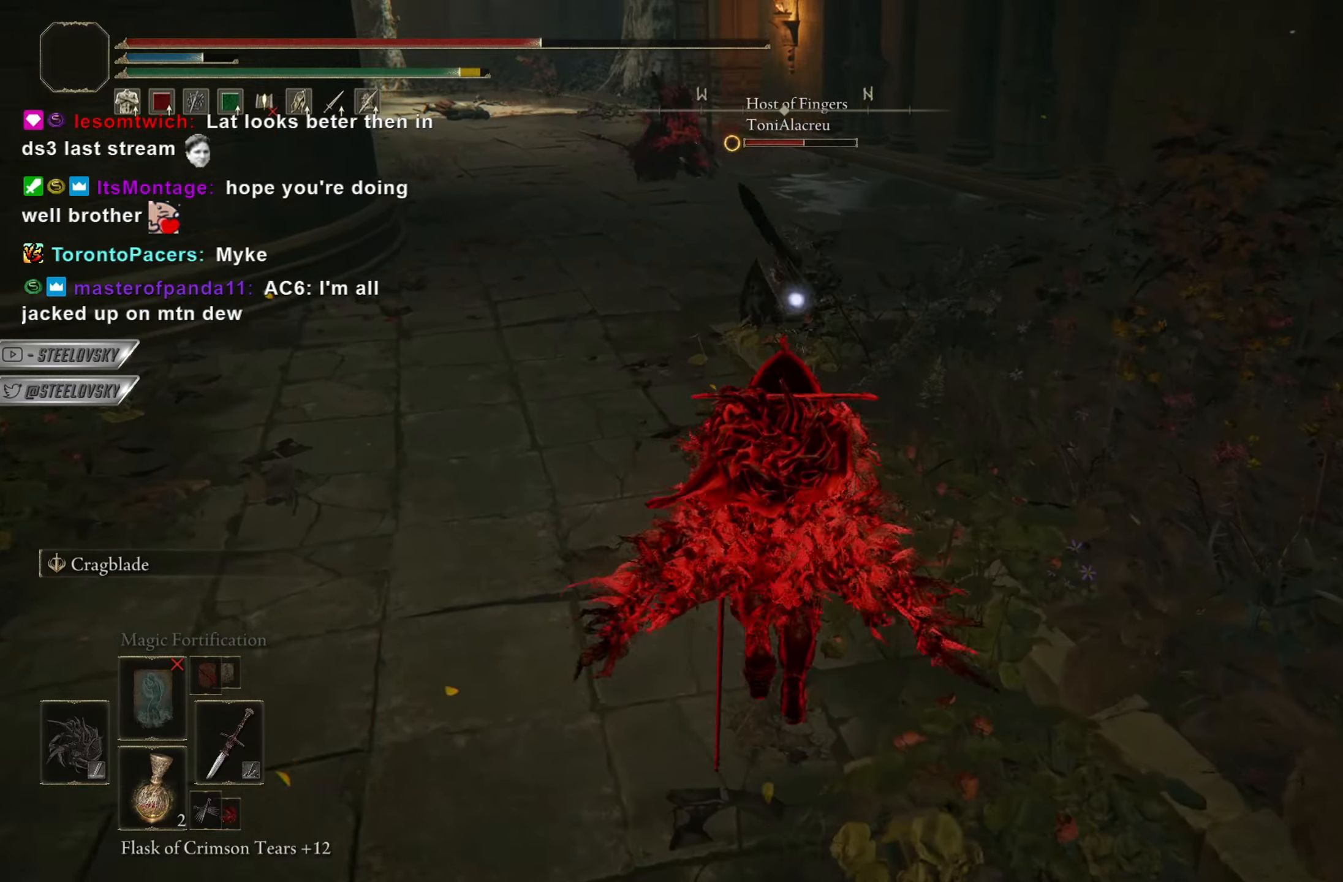
{"buttons": ["CIRCLE"], "left_stick": "up", "right_stick": "center", "events": []}
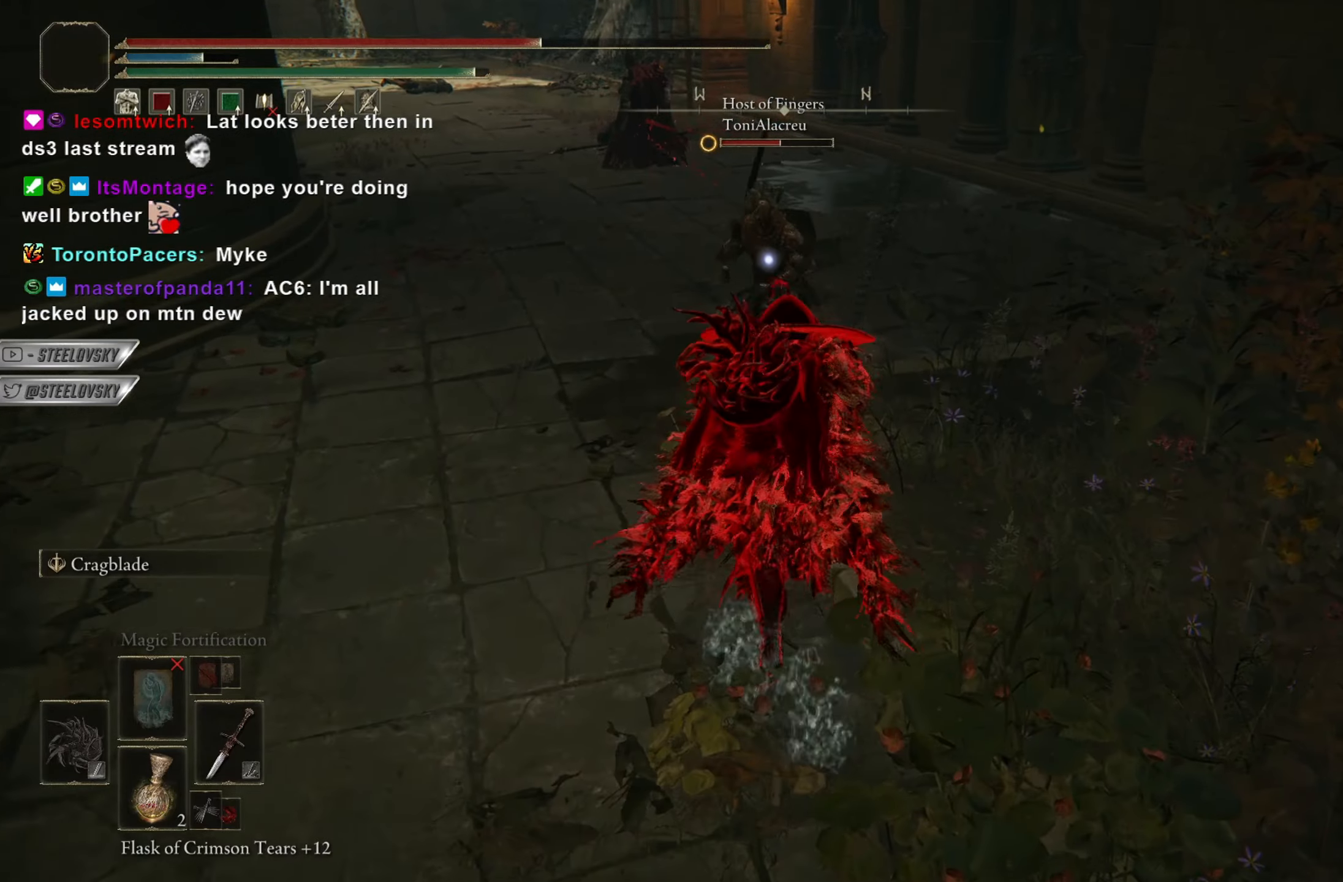
{"buttons": [], "left_stick": "up", "right_stick": "center", "events": [[184, "R2", "down"], [251, "CIRCLE", "up"], [267, "R2", "up"]]}
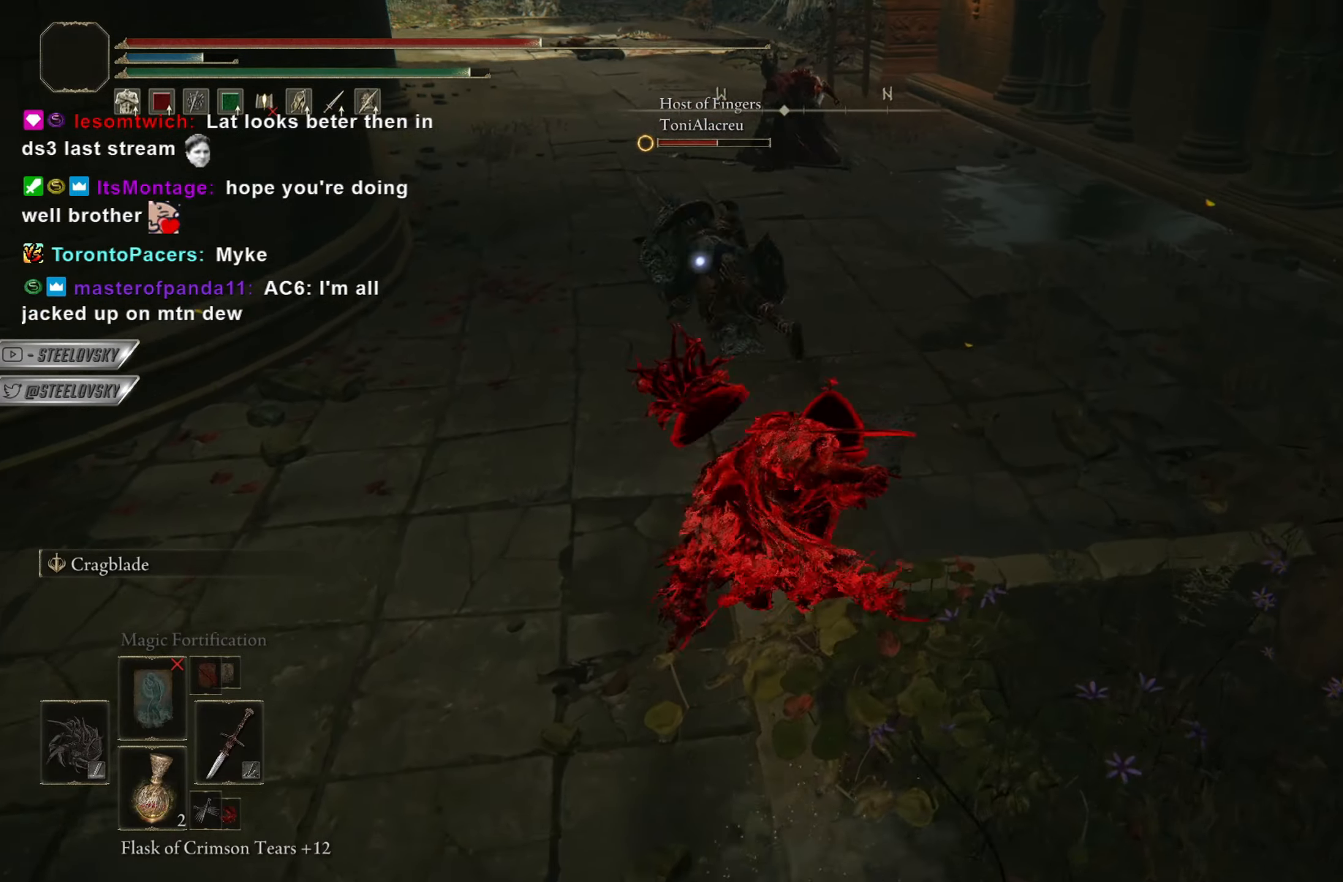
{"buttons": ["CIRCLE"], "left_stick": "up", "right_stick": "center", "events": [[400, "CIRCLE", "down"]]}
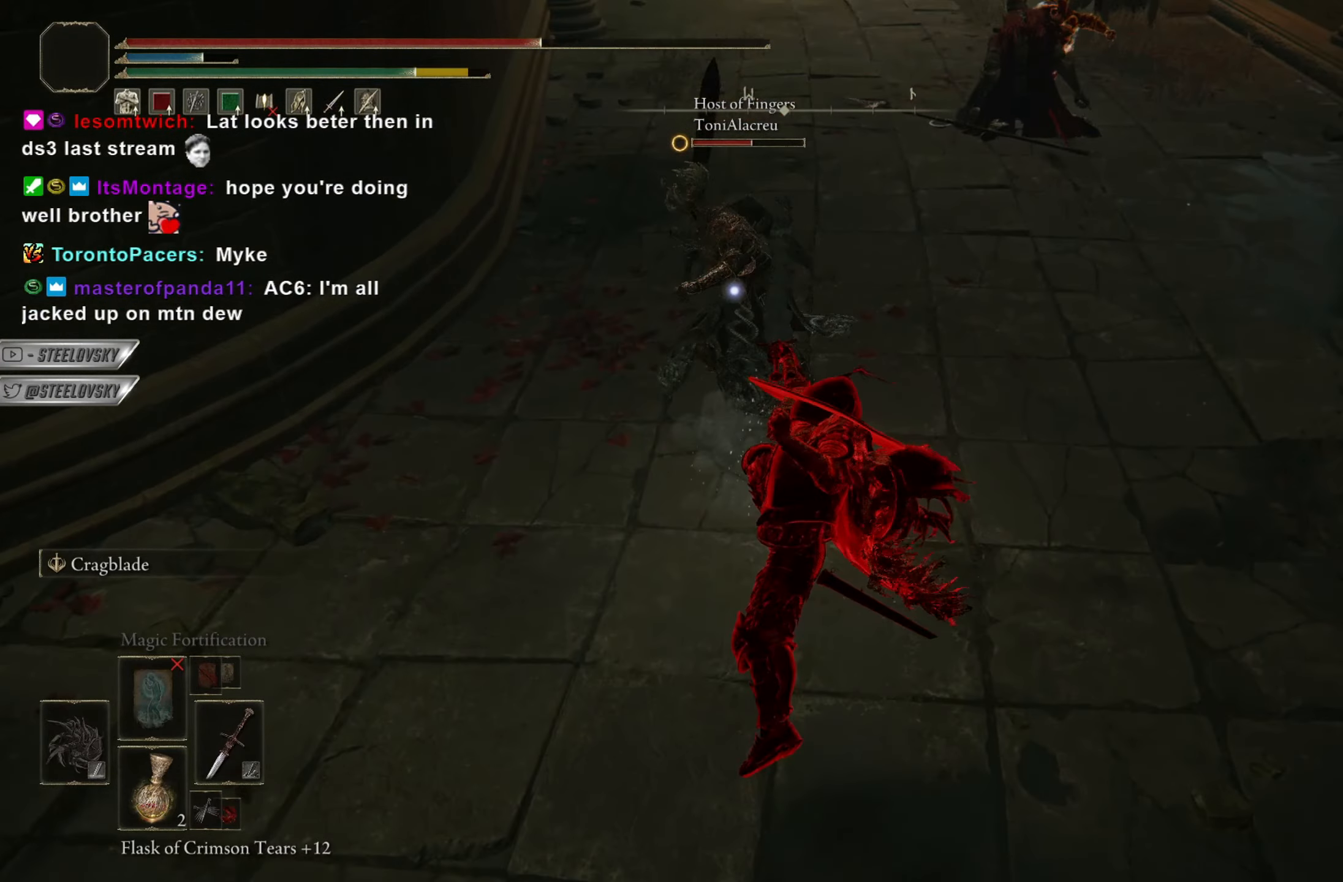
{"buttons": ["CIRCLE"], "left_stick": "up-right", "right_stick": "center", "events": [[50, "left_stick", "up-right"], [217, "L1", "down"], [467, "L1", "up"]]}
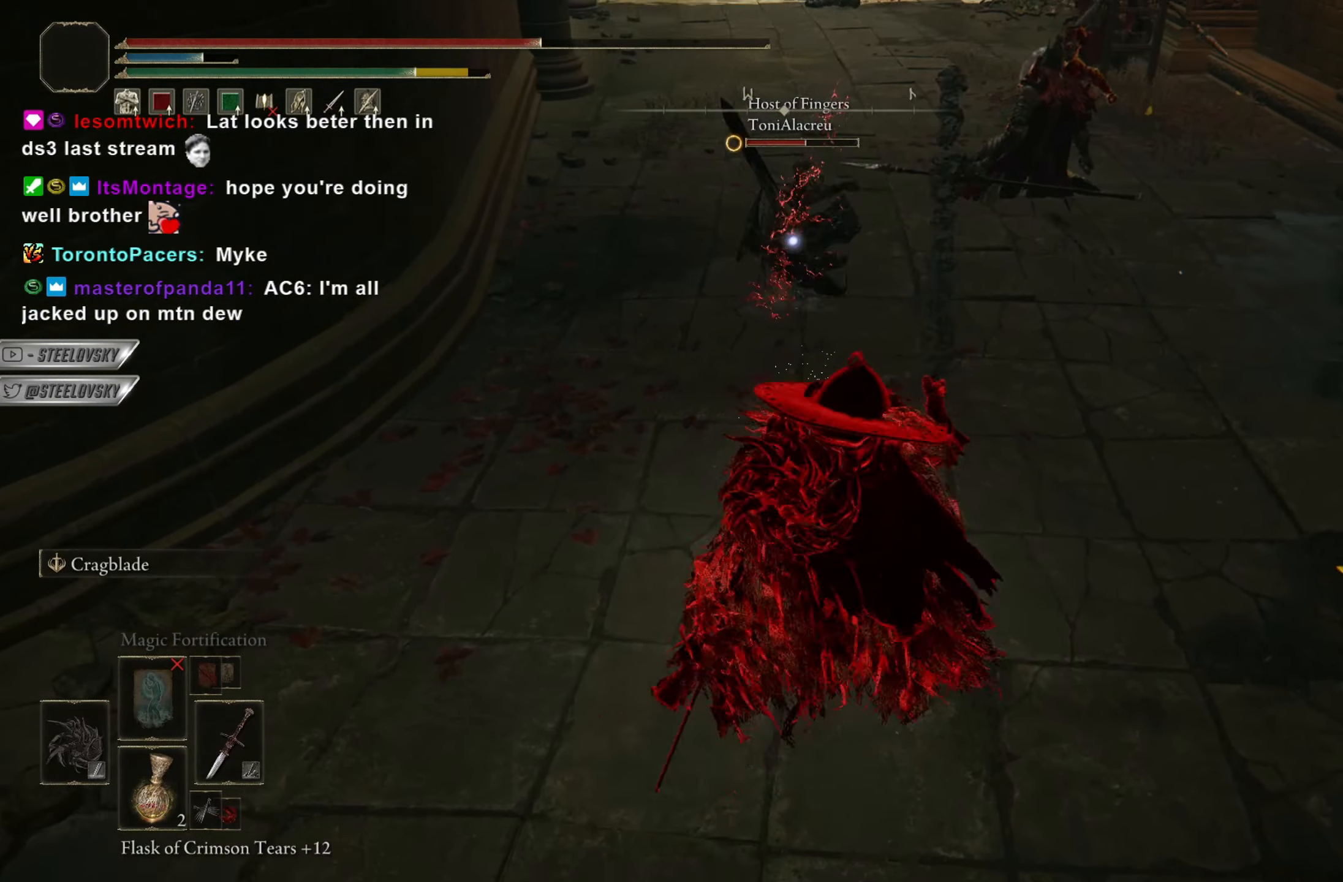
{"buttons": ["CIRCLE"], "left_stick": "up-right", "right_stick": "center", "events": [[367, "right_stick", "right"], [484, "right_stick", "center"]]}
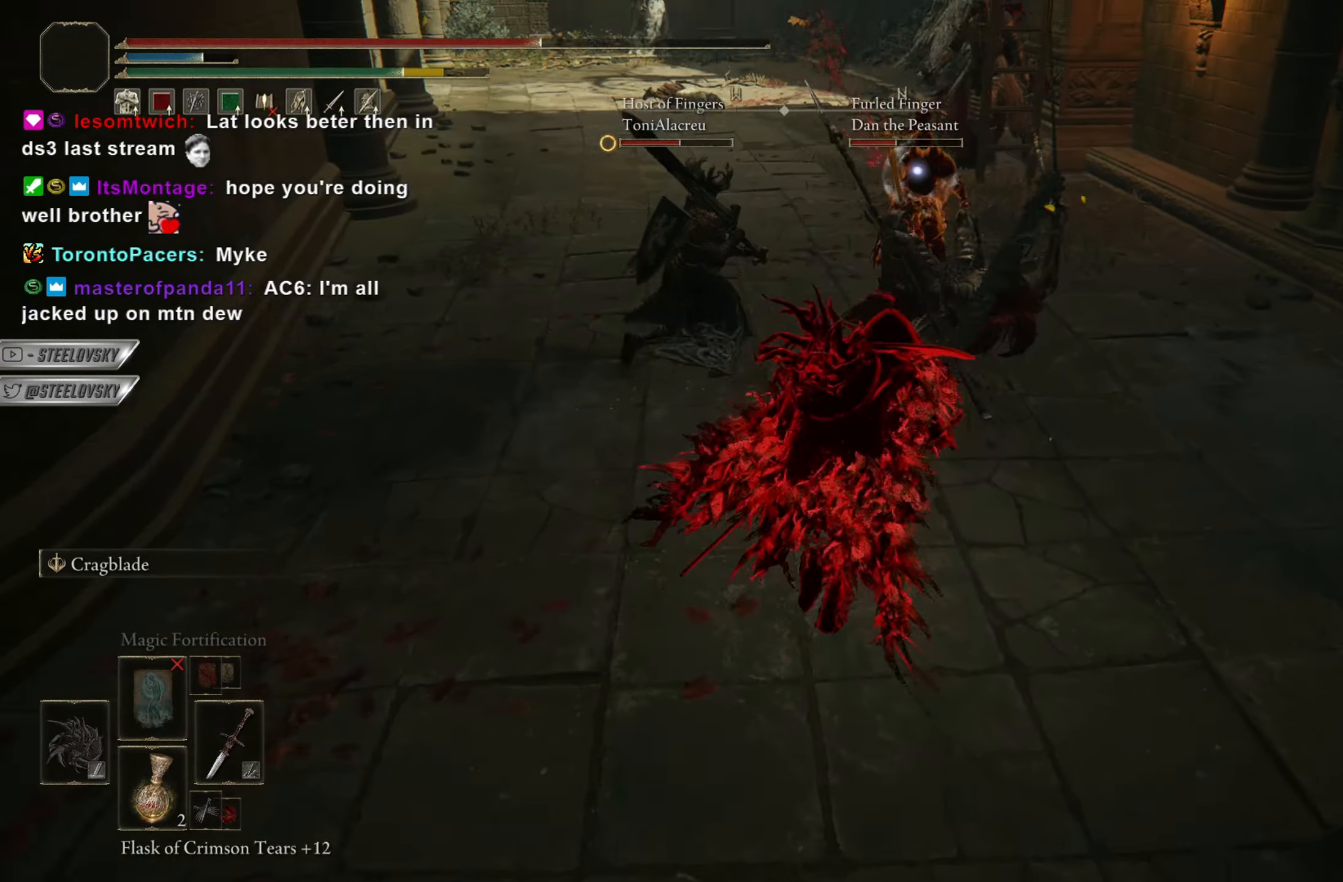
{"buttons": ["CIRCLE"], "left_stick": "down", "right_stick": "center", "events": [[217, "left_stick", "down-right"], [301, "left_stick", "down"]]}
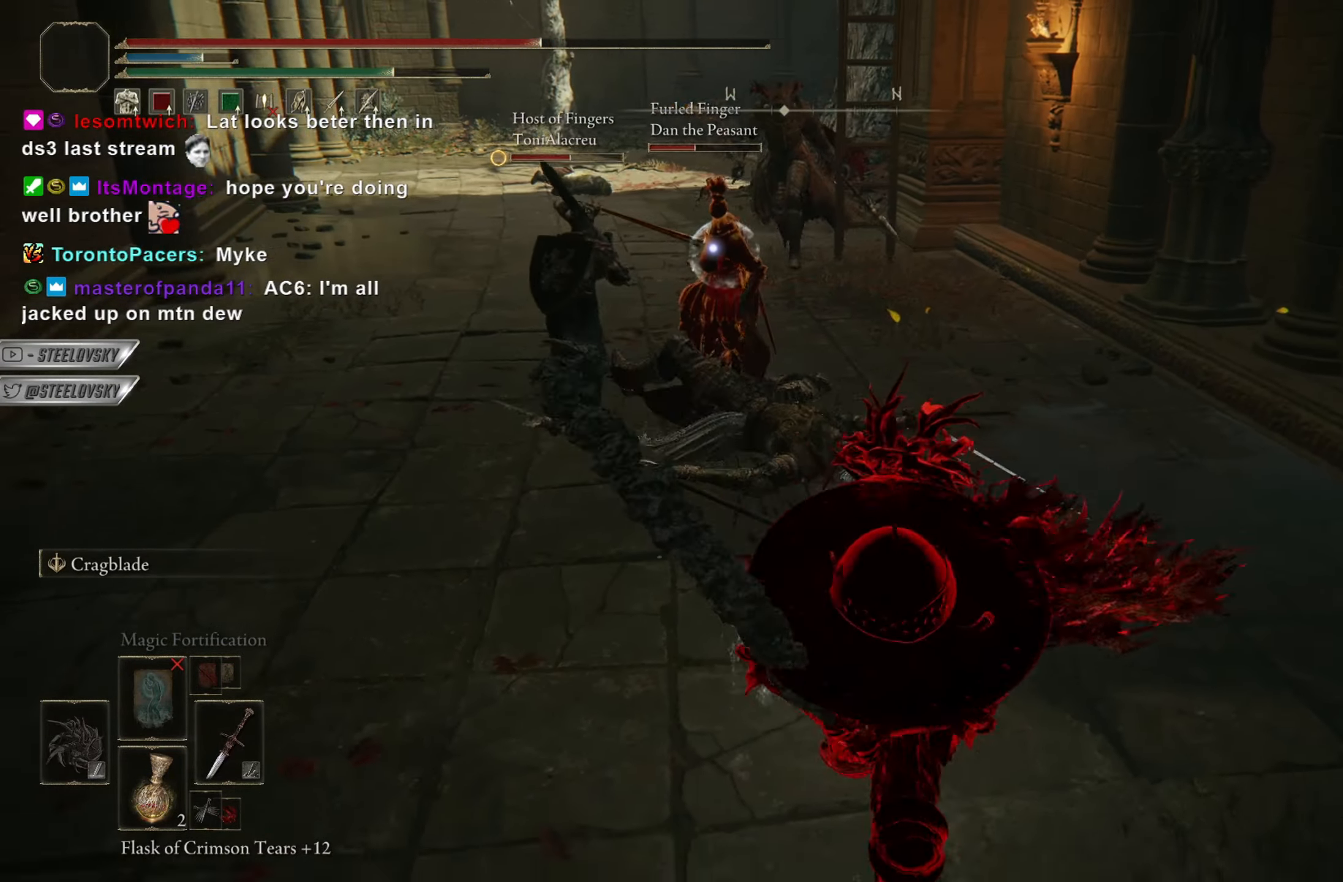
{"buttons": [], "left_stick": "up-left", "right_stick": "center", "events": [[17, "left_stick", "left"], [100, "left_stick", "up-left"], [317, "R2", "down"], [450, "CIRCLE", "up"], [450, "R2", "up"]]}
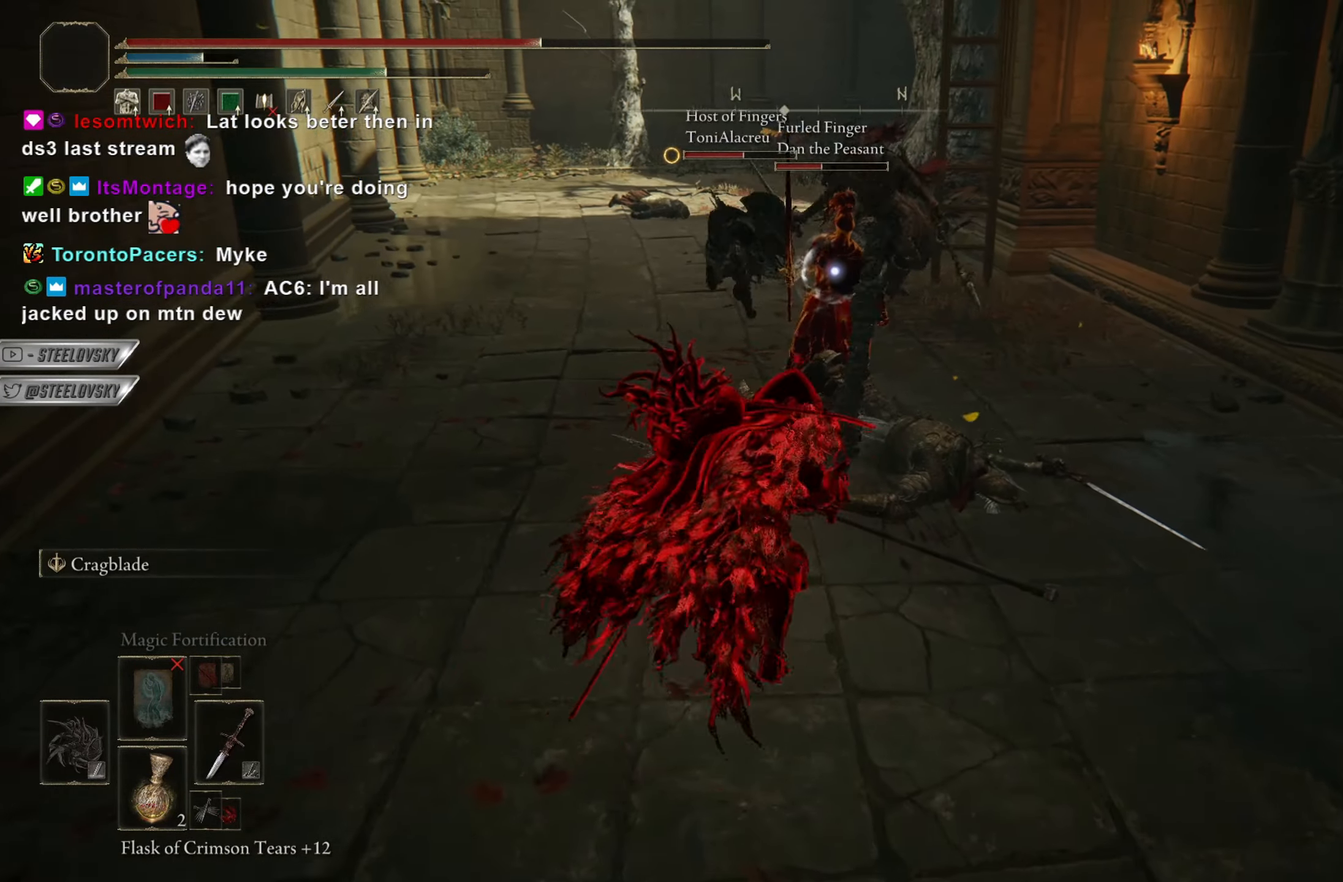
{"buttons": [], "left_stick": "down-right", "right_stick": "center", "events": [[234, "left_stick", "up"], [401, "left_stick", "center"], [501, "left_stick", "down-right"]]}
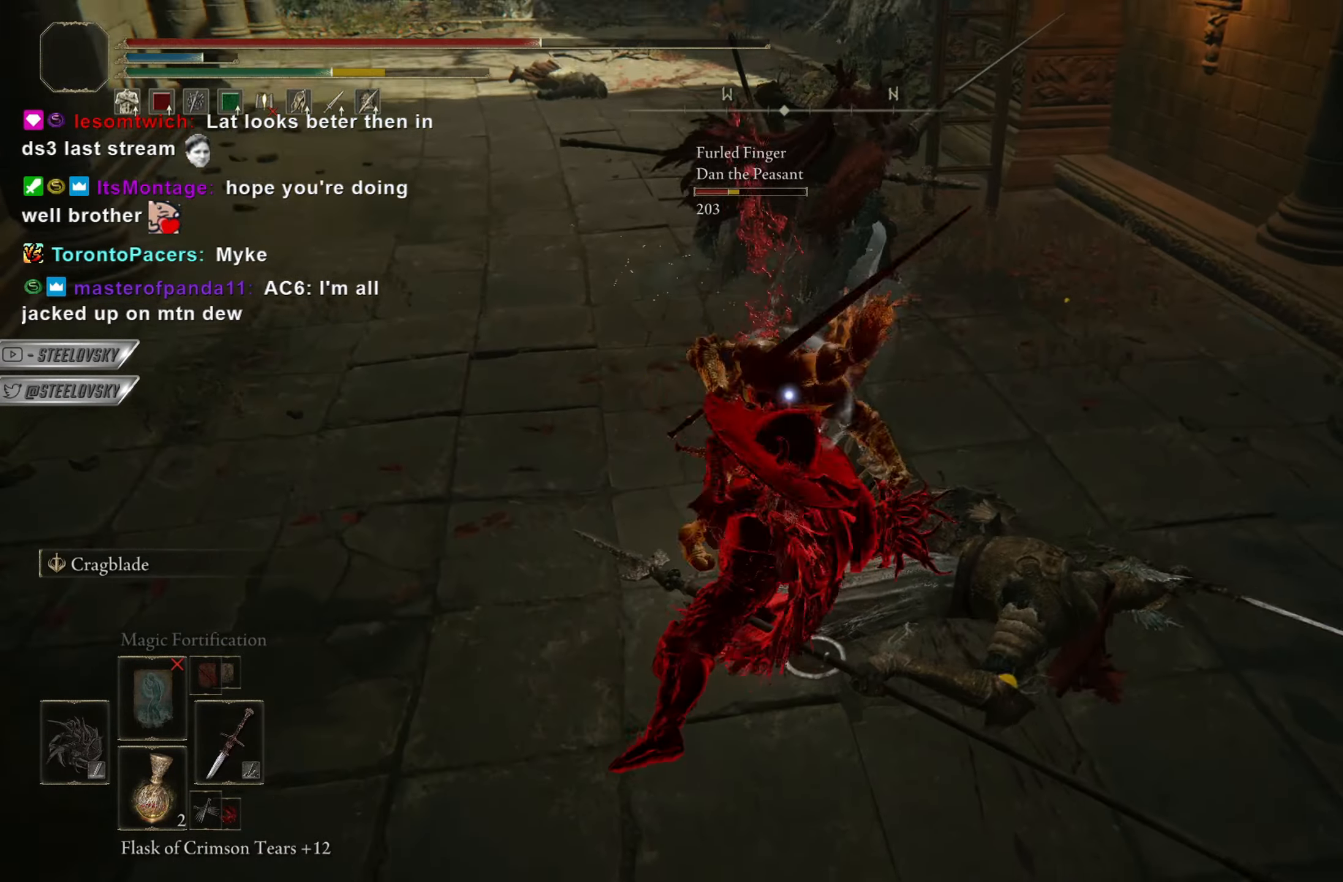
{"buttons": ["L1"], "left_stick": "down", "right_stick": "center", "events": [[17, "left_stick", "down"], [200, "R3", "down"], [317, "R3", "up"], [384, "L1", "down"]]}